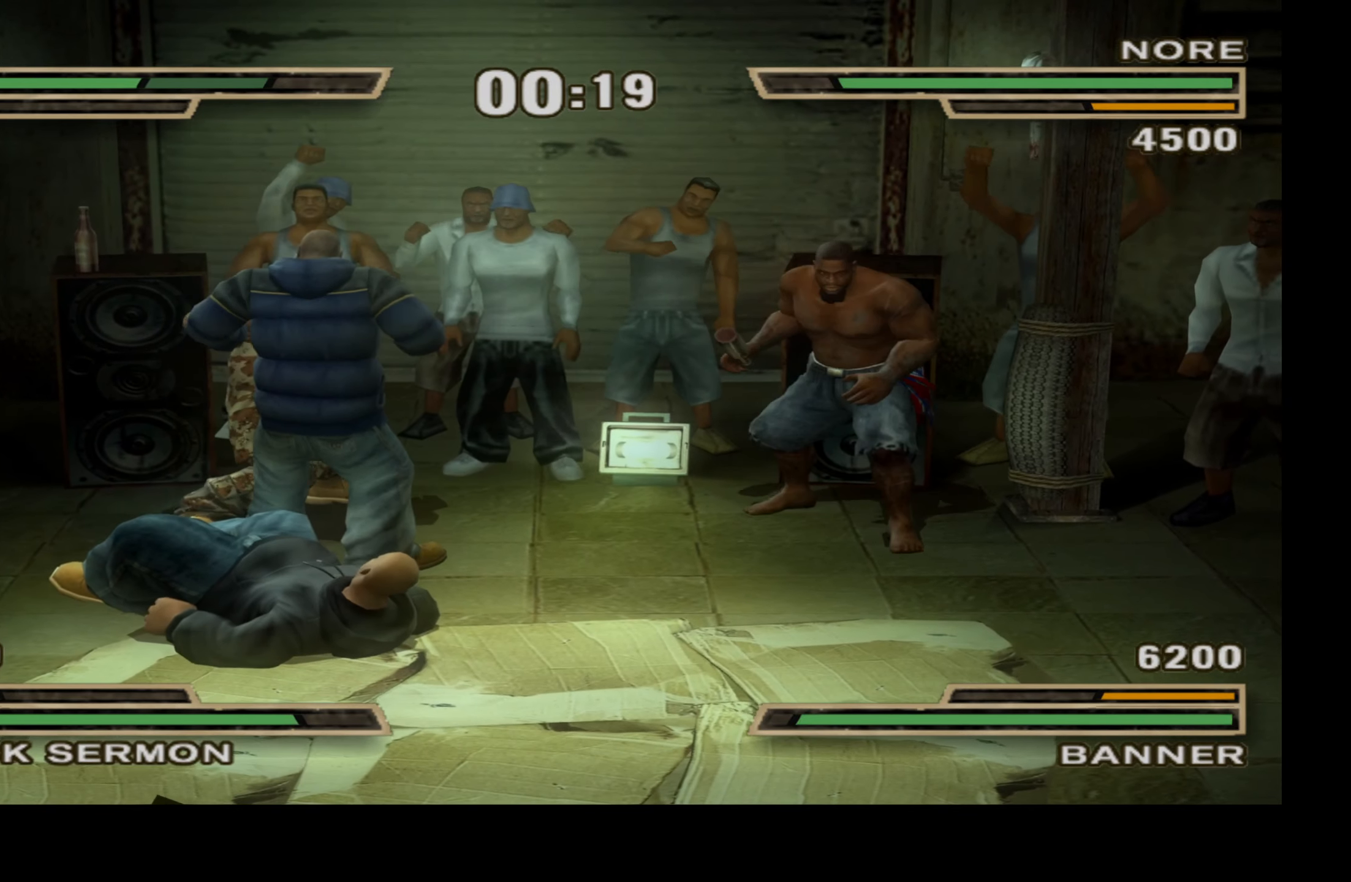
Gameplay with a controller (Xbox layout); each line is a JSON object with the inputs held at the frame after it. "events" lists button and stick changes between this image and that frame as [ms after this image, input, new state], when the widget could be followed in between. Not read: left_stick.
{"buttons": ["X", "DPAD_RIGHT"], "right_stick": "center", "events": [[483, "DPAD_RIGHT", "down"], [500, "X", "down"]]}
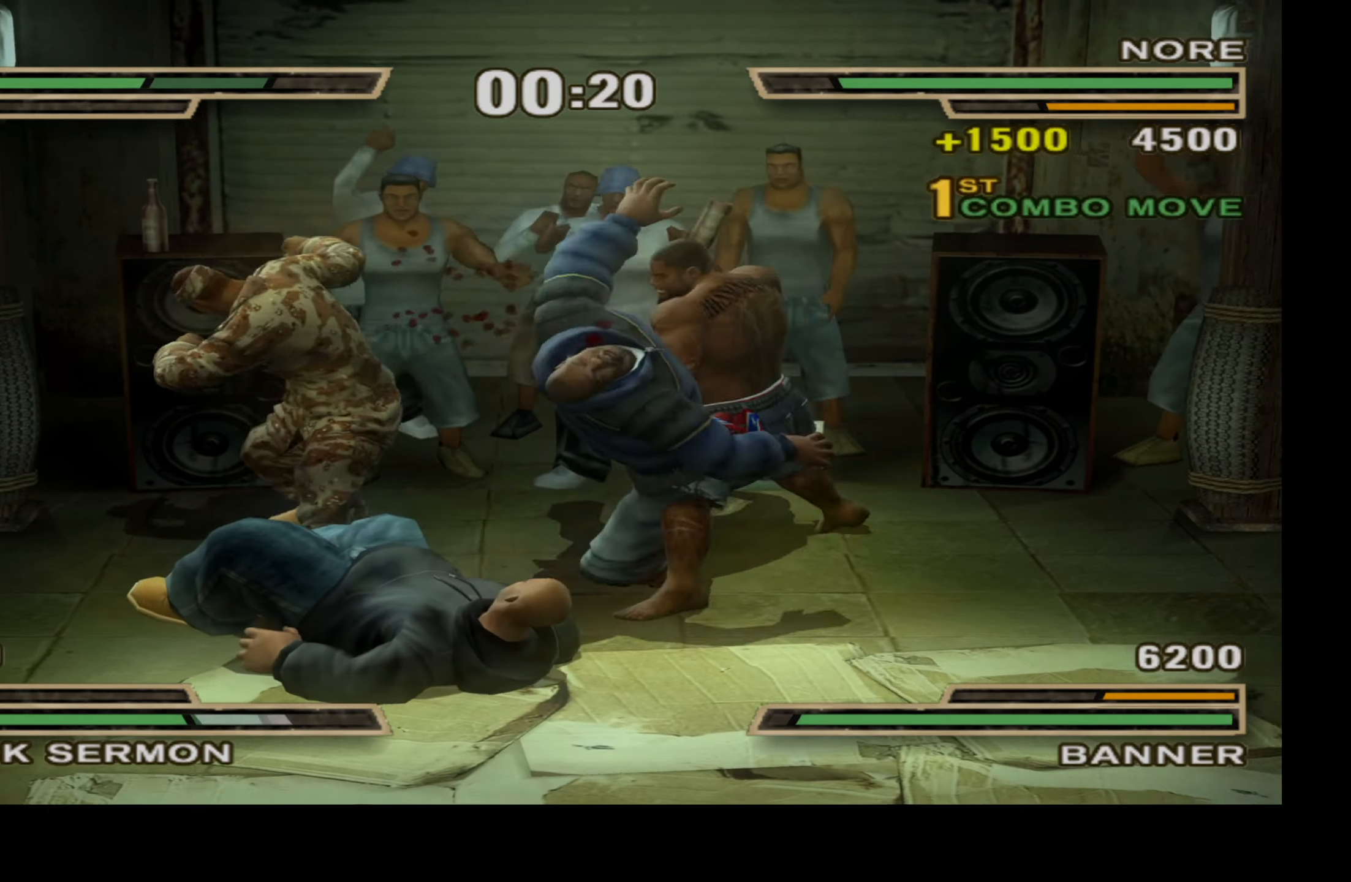
{"buttons": ["DPAD_RIGHT"], "right_stick": "center", "events": [[83, "X", "up"], [166, "X", "down"], [266, "X", "up"], [333, "X", "down"], [450, "X", "up"]]}
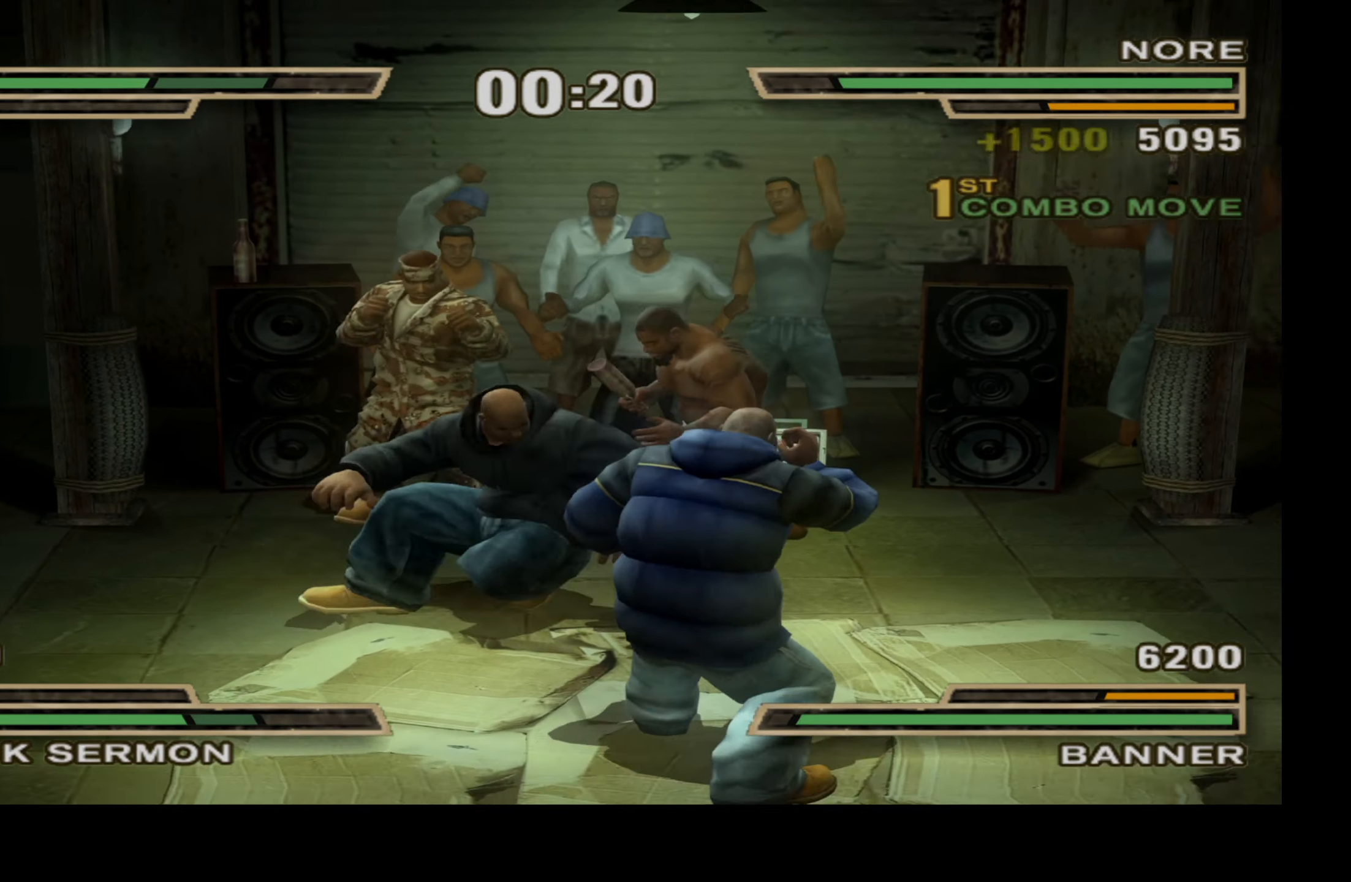
{"buttons": ["DPAD_LEFT"], "right_stick": "center", "events": [[16, "X", "down"], [116, "X", "up"], [200, "X", "down"], [266, "DPAD_RIGHT", "up"], [283, "X", "up"], [483, "DPAD_LEFT", "down"]]}
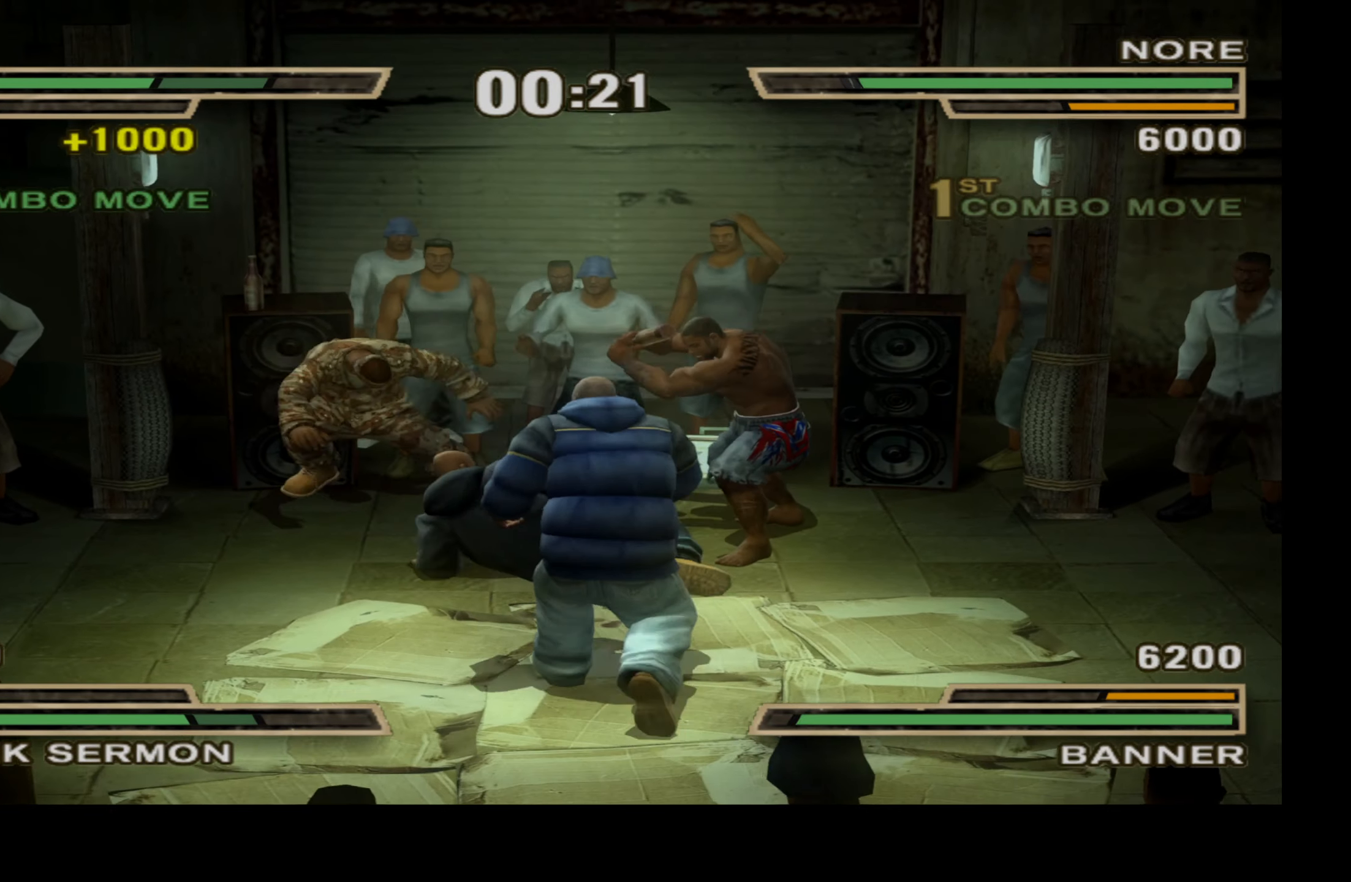
{"buttons": ["DPAD_RIGHT"], "right_stick": "center", "events": [[16, "DPAD_DOWN", "down"], [116, "DPAD_LEFT", "up"], [233, "DPAD_DOWN", "up"], [466, "DPAD_RIGHT", "down"]]}
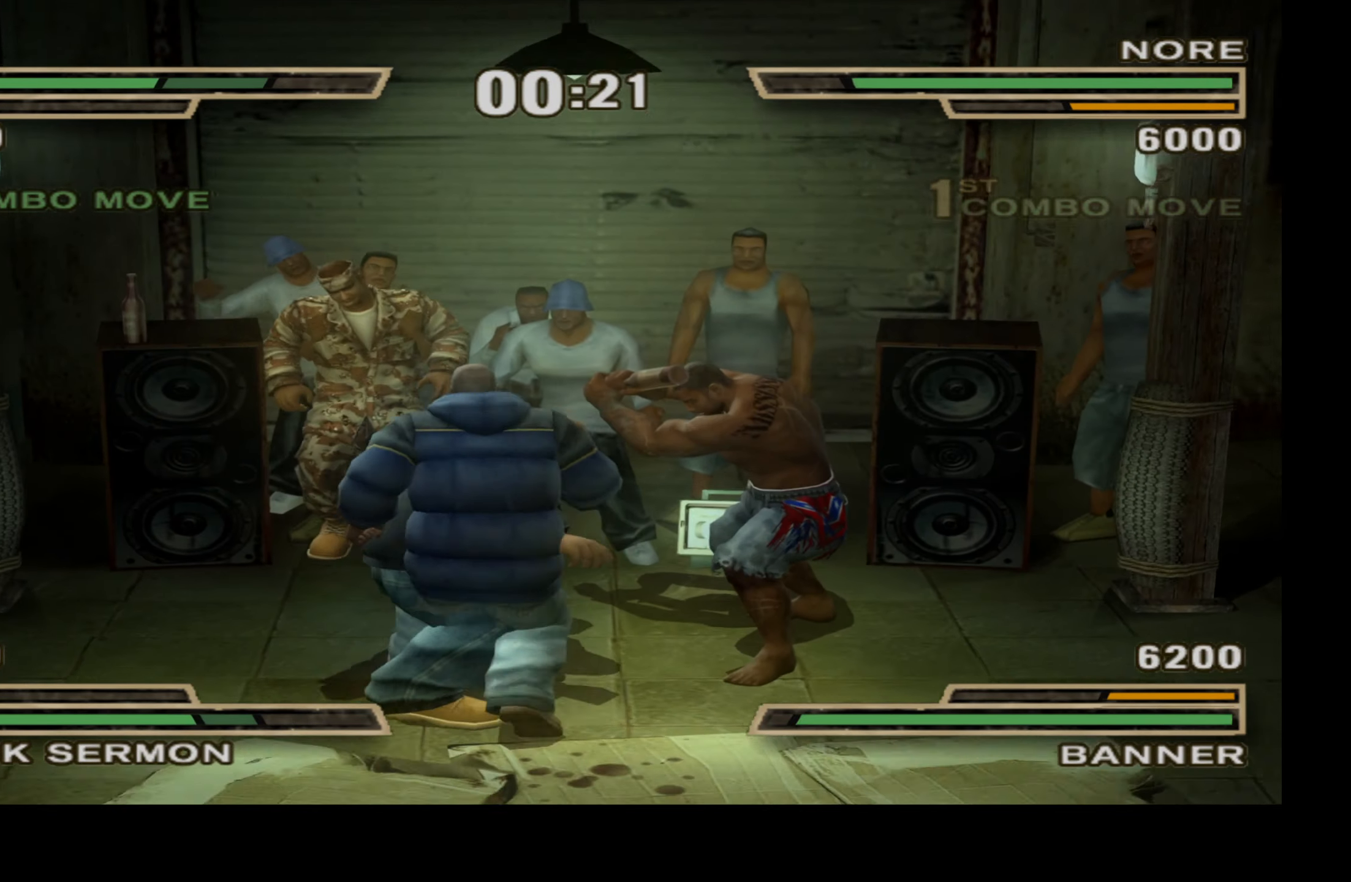
{"buttons": ["X"], "right_stick": "center", "events": [[100, "X", "down"], [200, "X", "up"], [266, "X", "down"], [316, "DPAD_RIGHT", "up"], [366, "X", "up"], [433, "X", "down"]]}
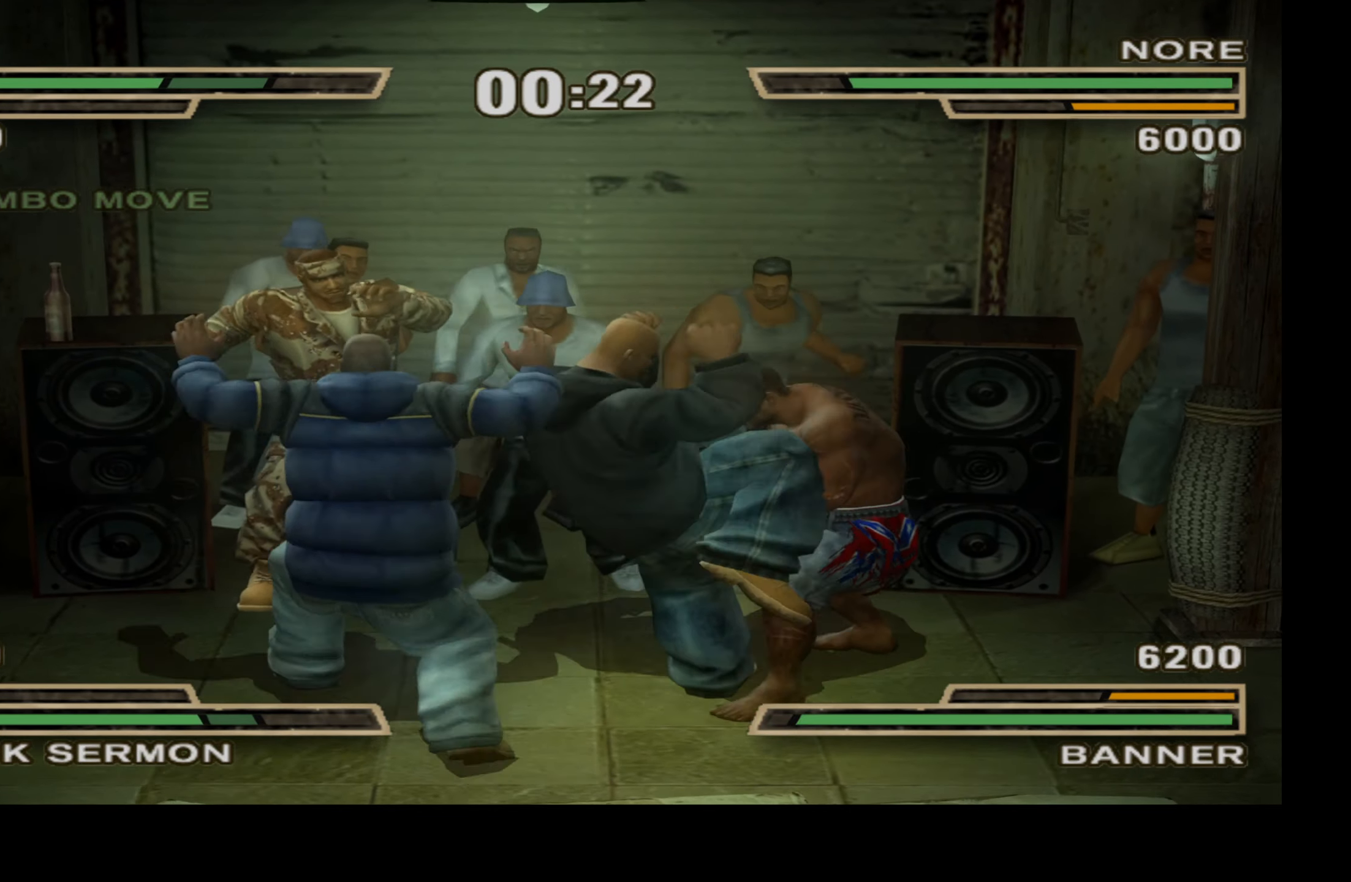
{"buttons": ["Y", "L1", "DPAD_UP"], "right_stick": "center", "events": [[16, "X", "up"], [116, "DPAD_UP", "down"], [116, "L1", "down"], [133, "Y", "down"], [233, "Y", "up"], [266, "Y", "down"], [366, "Y", "up"], [416, "Y", "down"]]}
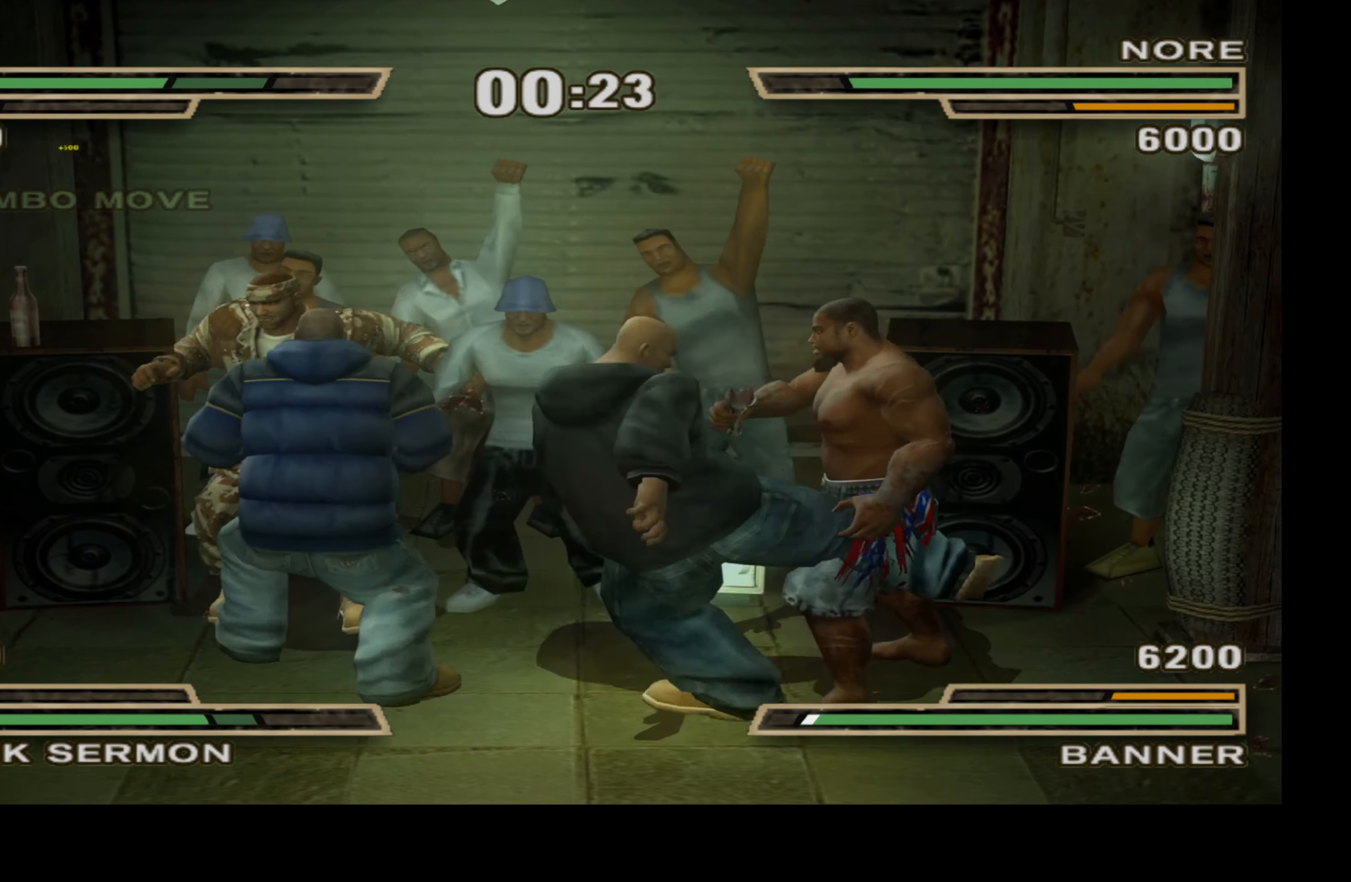
{"buttons": ["Y", "L1", "DPAD_UP"], "right_stick": "center", "events": [[50, "Y", "up"], [116, "Y", "down"], [233, "Y", "up"], [300, "Y", "down"], [400, "Y", "up"], [466, "Y", "down"]]}
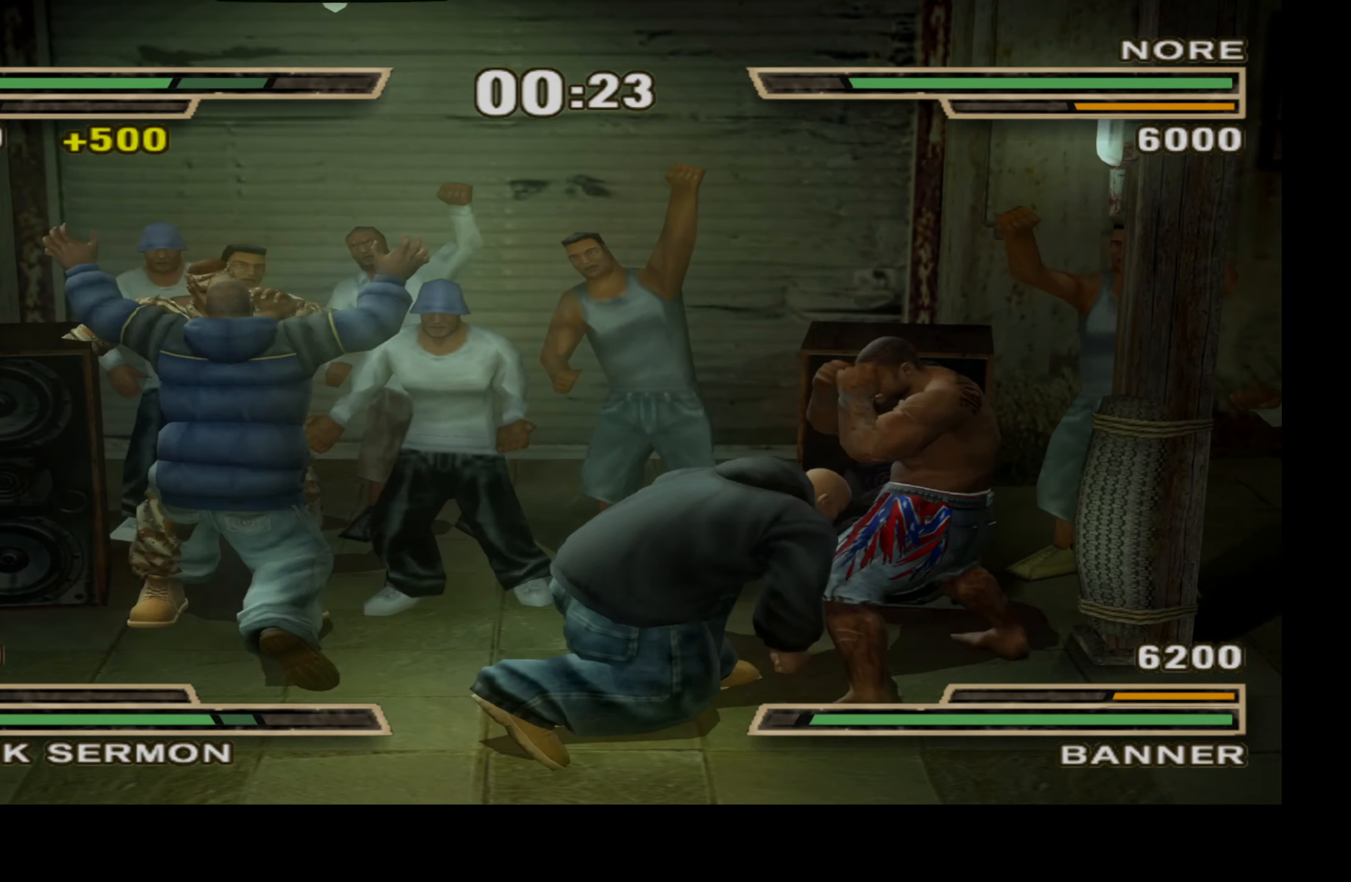
{"buttons": ["DPAD_DOWN"], "right_stick": "center", "events": [[100, "Y", "up"], [200, "DPAD_UP", "up"], [233, "L1", "up"], [500, "DPAD_DOWN", "down"]]}
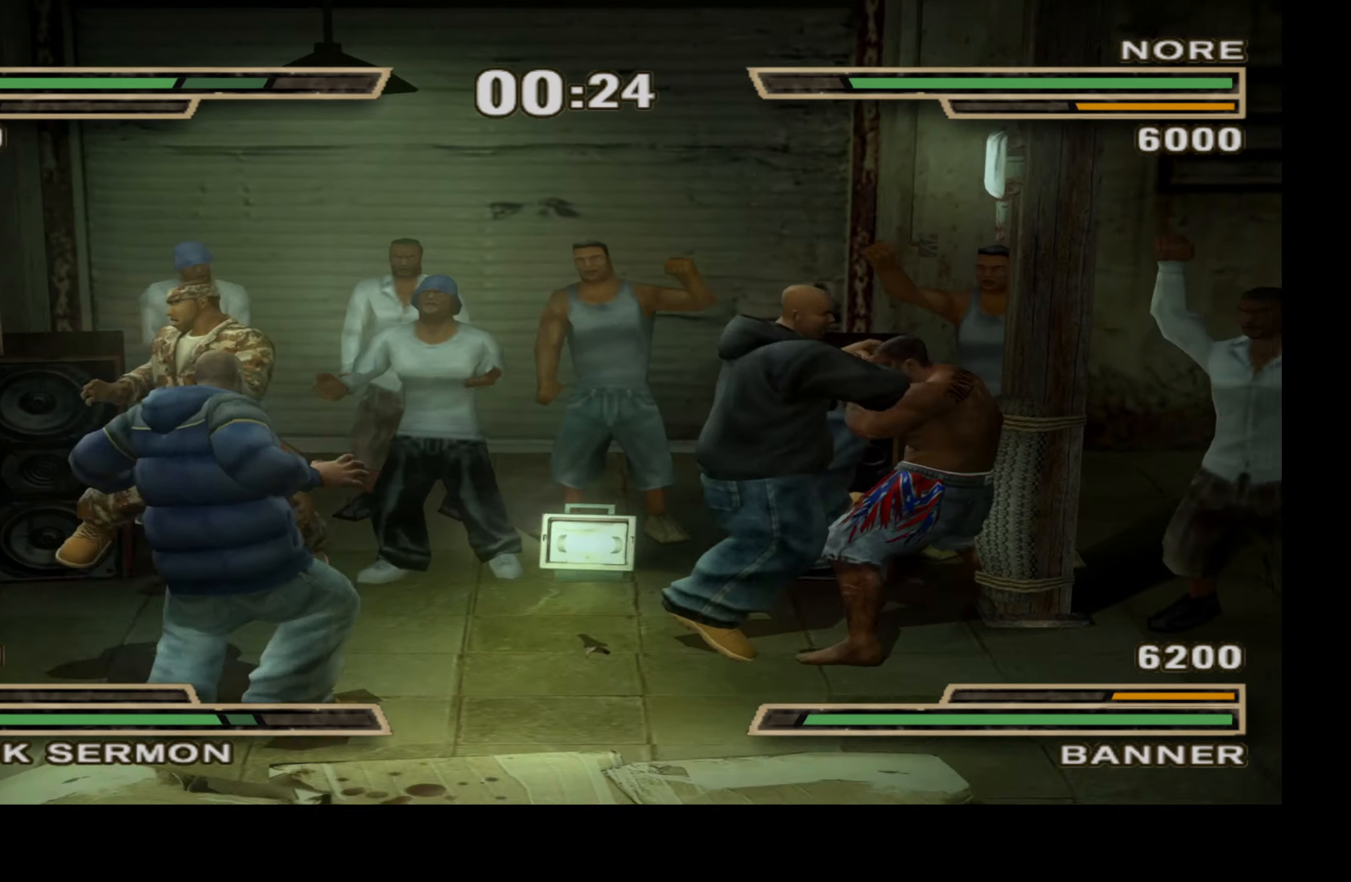
{"buttons": ["X"], "right_stick": "center", "events": [[117, "DPAD_DOWN", "up"], [283, "X", "down"], [367, "X", "up"], [433, "X", "down"]]}
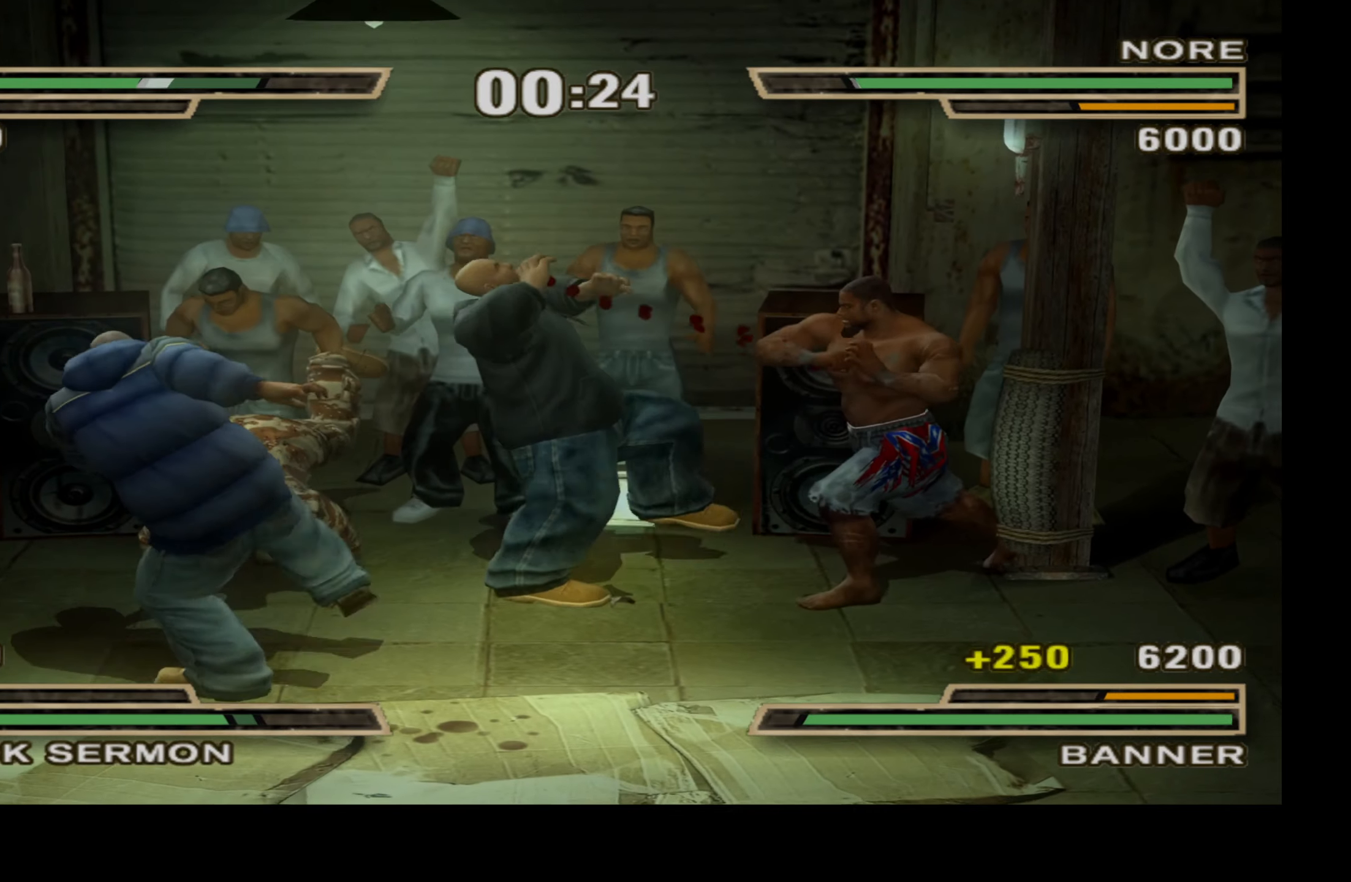
{"buttons": [], "right_stick": "center", "events": [[33, "X", "up"], [133, "X", "down"], [200, "X", "up"]]}
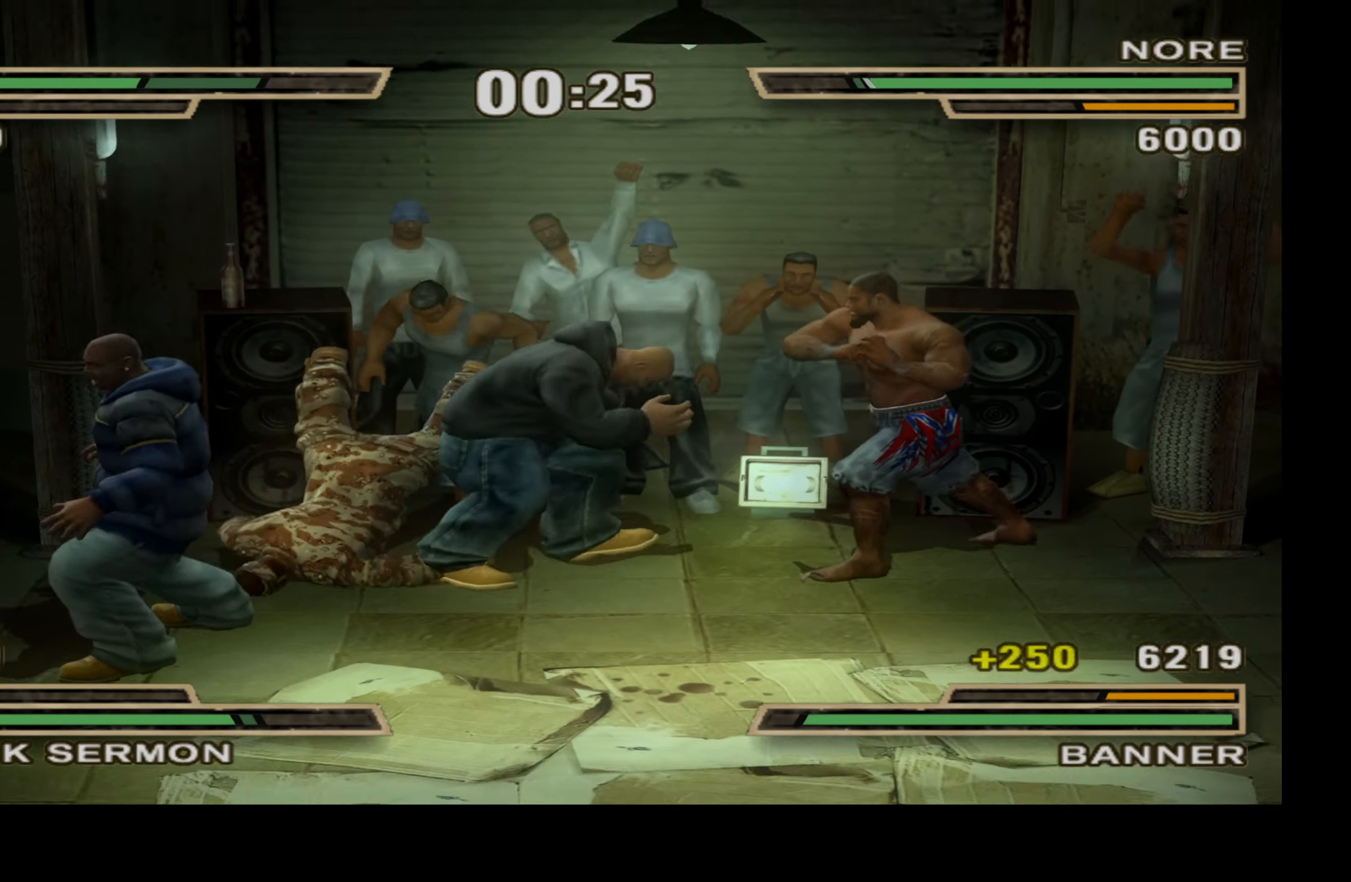
{"buttons": ["DPAD_RIGHT"], "right_stick": "center", "events": [[450, "DPAD_RIGHT", "down"]]}
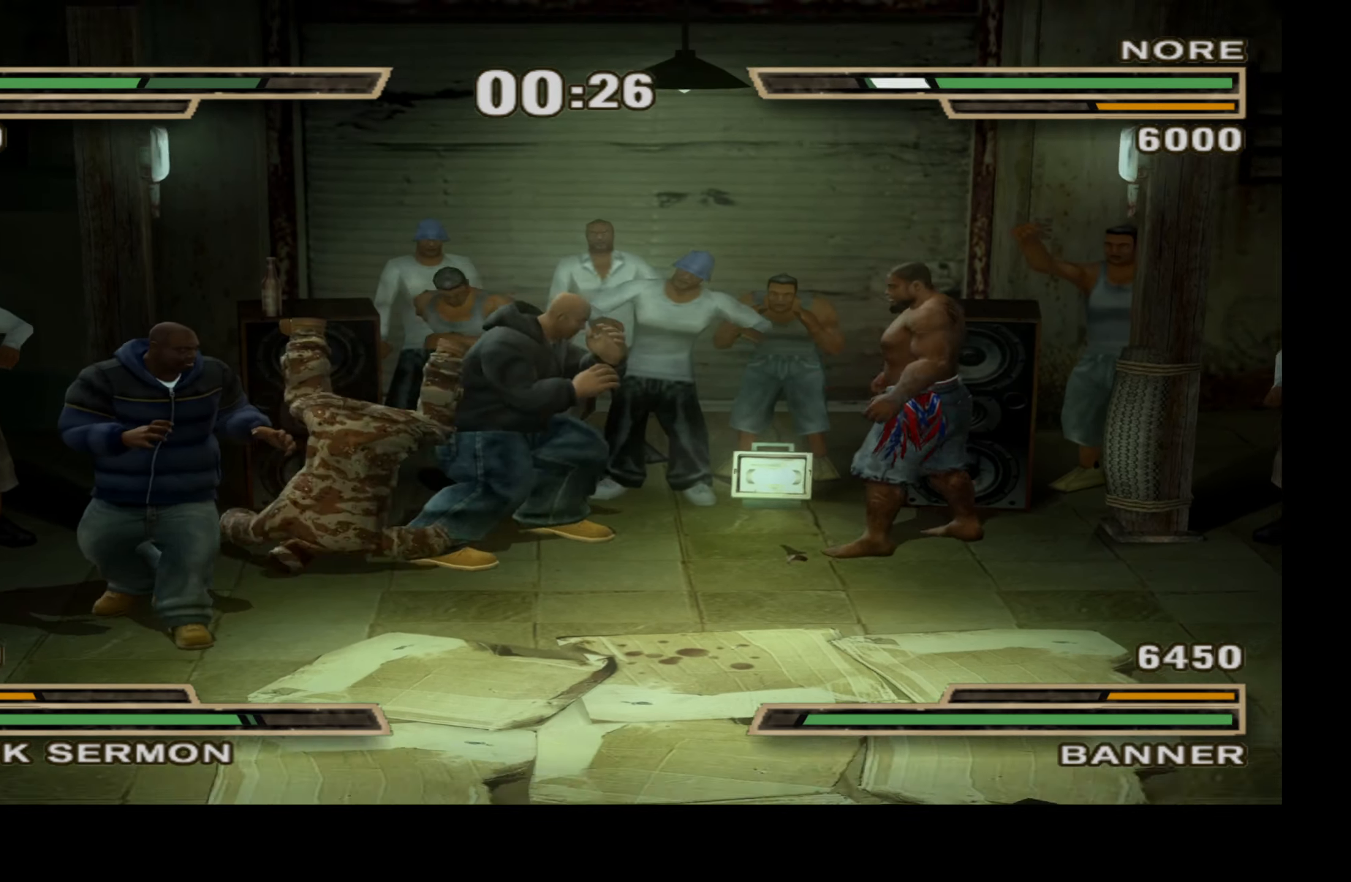
{"buttons": ["Y", "L1", "DPAD_UP"], "right_stick": "center", "events": [[150, "Y", "down"], [250, "Y", "up"], [300, "DPAD_RIGHT", "up"], [300, "Y", "down"], [400, "Y", "up"], [417, "DPAD_UP", "down"], [417, "L1", "down"], [467, "Y", "down"]]}
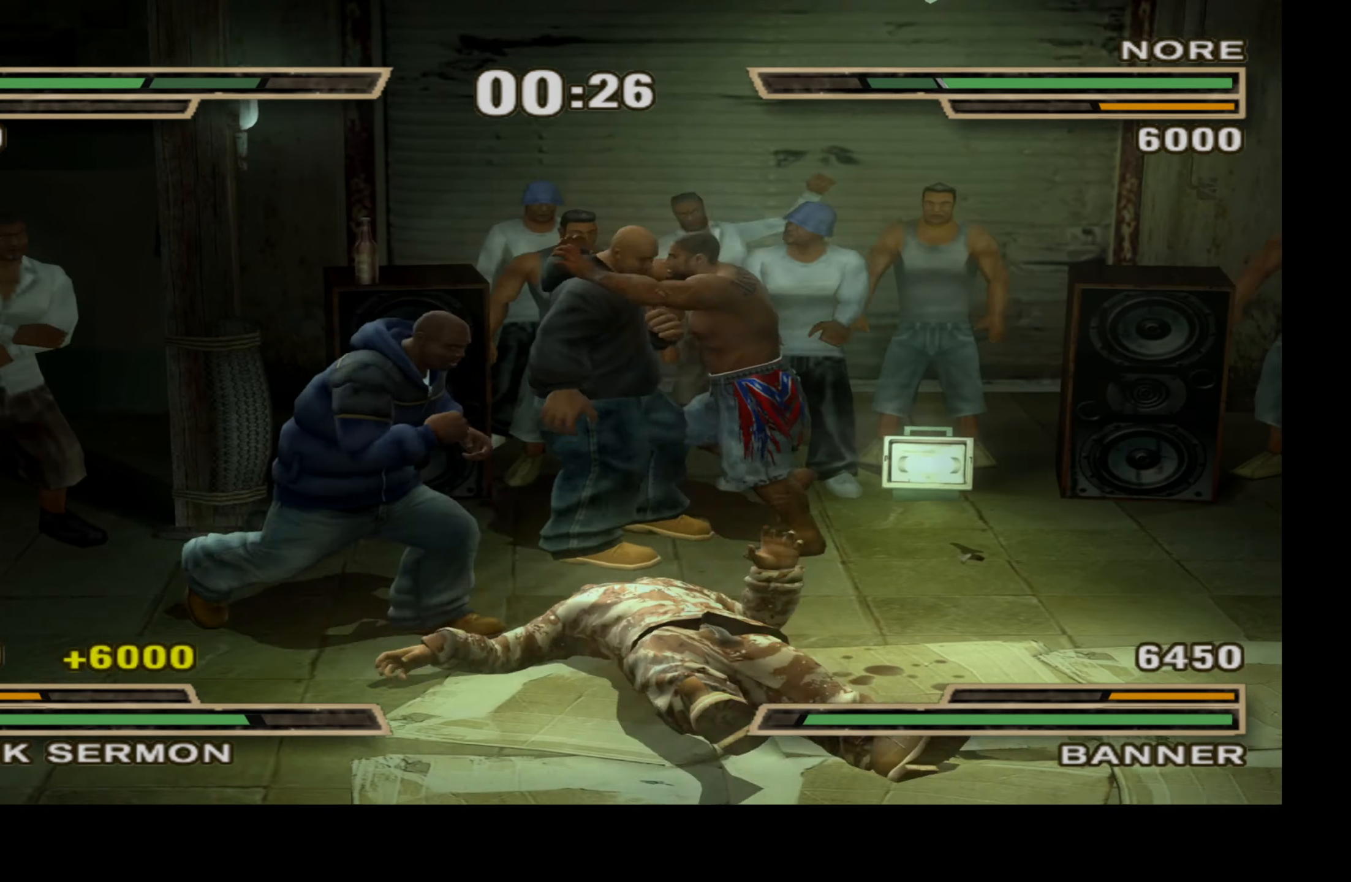
{"buttons": [], "right_stick": "center", "events": [[83, "Y", "up"], [167, "DPAD_UP", "up"], [167, "L1", "up"], [267, "Y", "down"], [300, "X", "down"], [333, "X", "up"], [350, "Y", "up"], [433, "Y", "down"], [500, "Y", "up"]]}
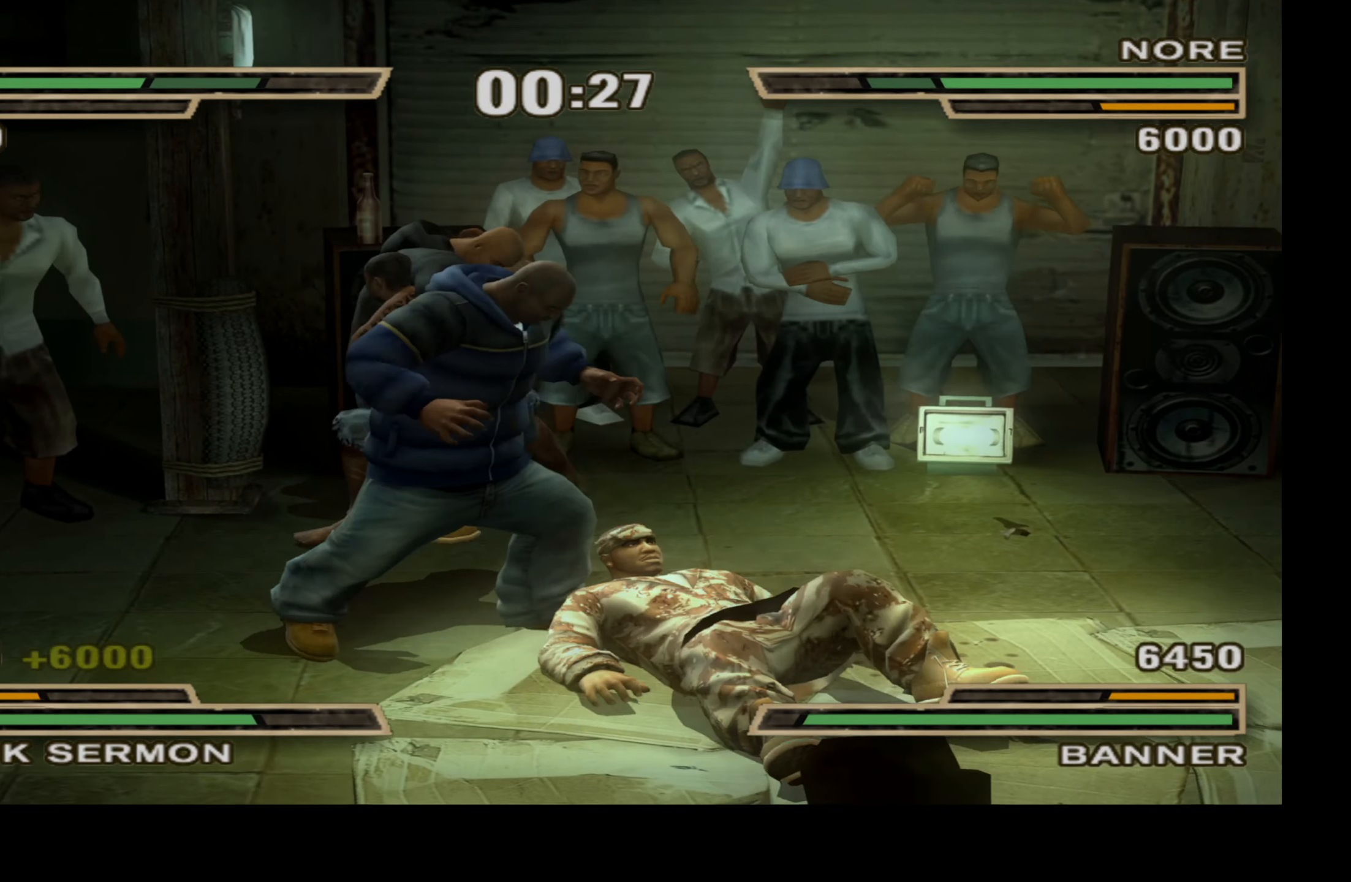
{"buttons": [], "right_stick": "center", "events": []}
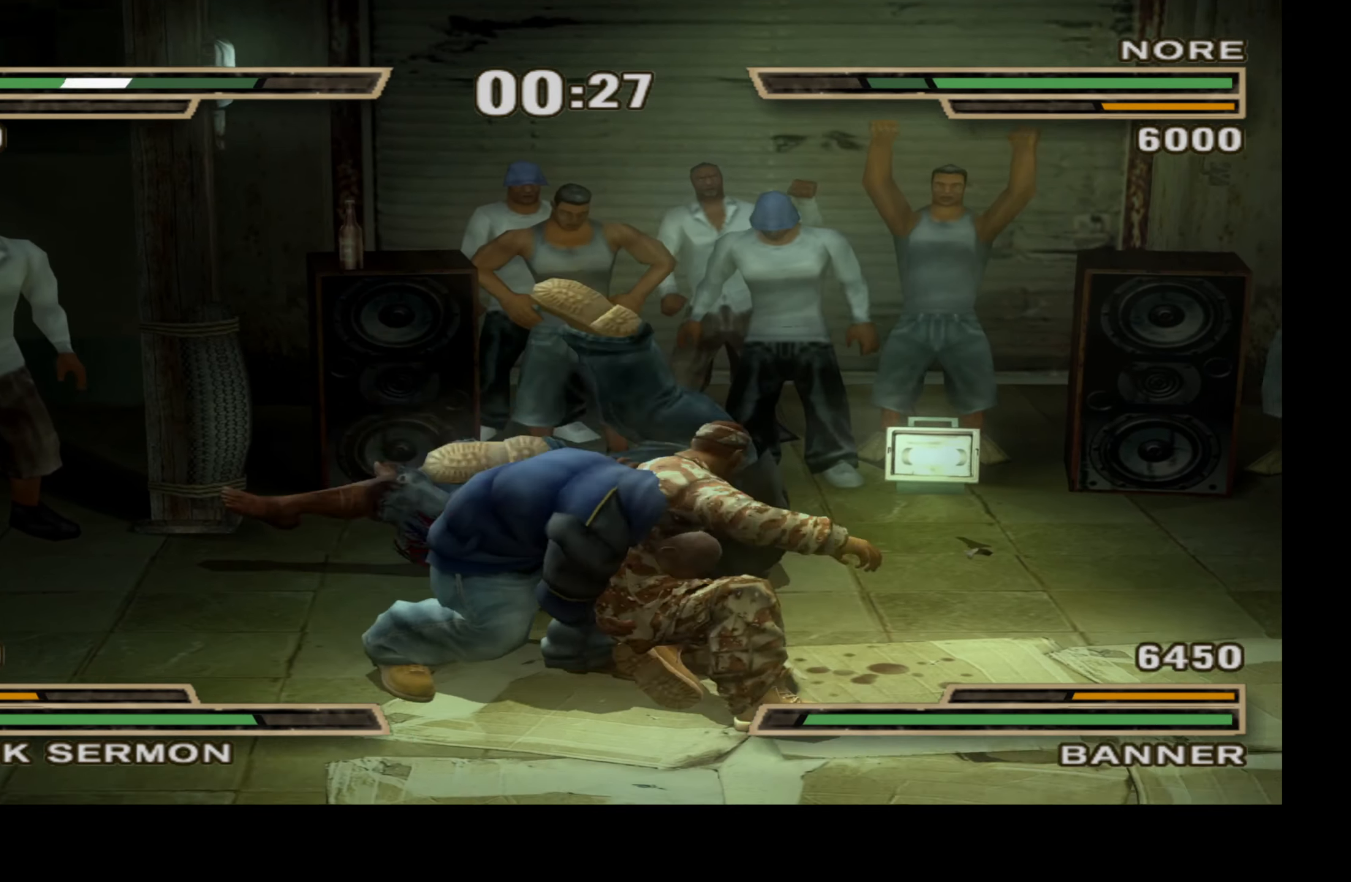
{"buttons": [], "right_stick": "center", "events": []}
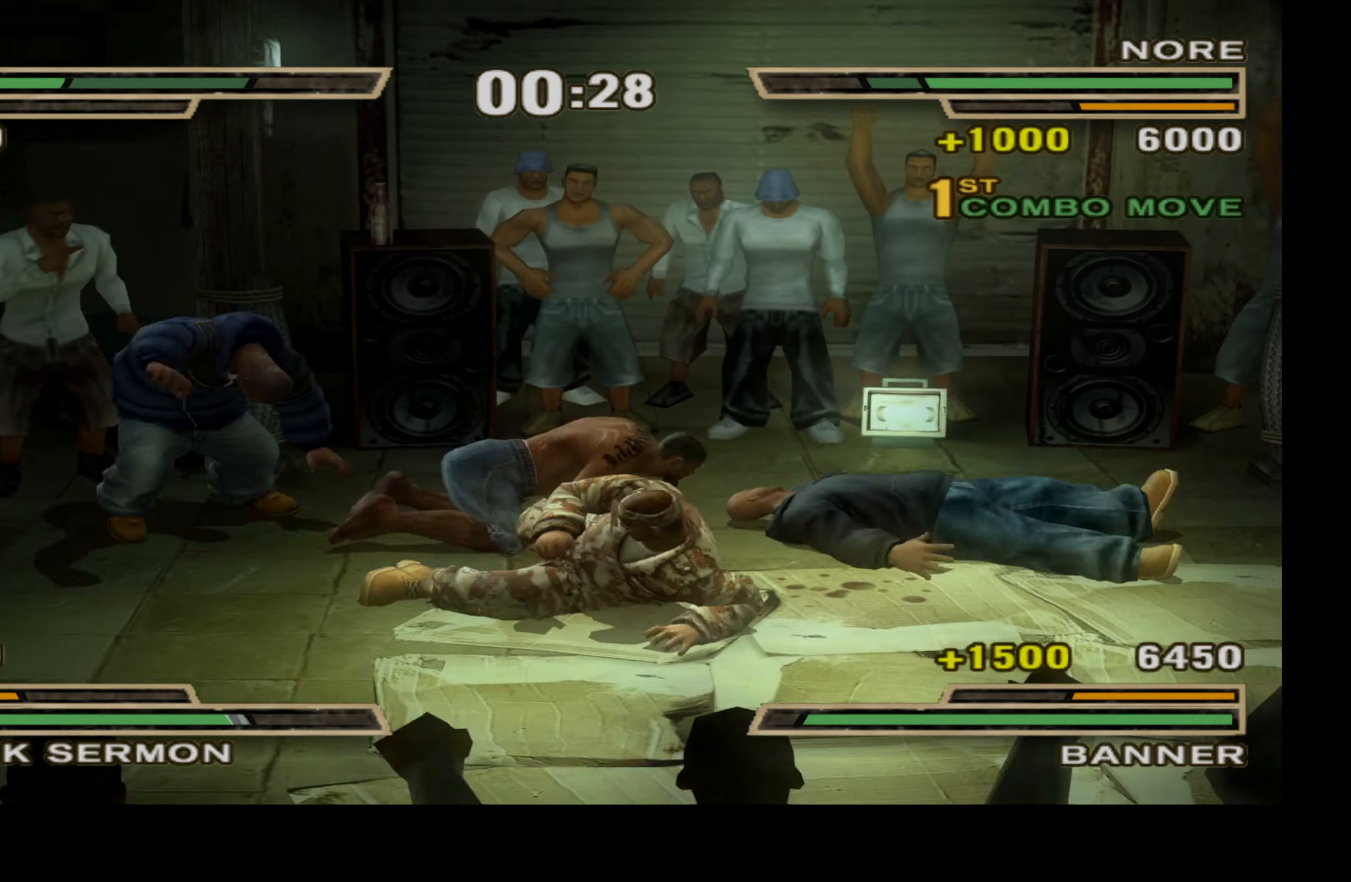
{"buttons": [], "right_stick": "center"}
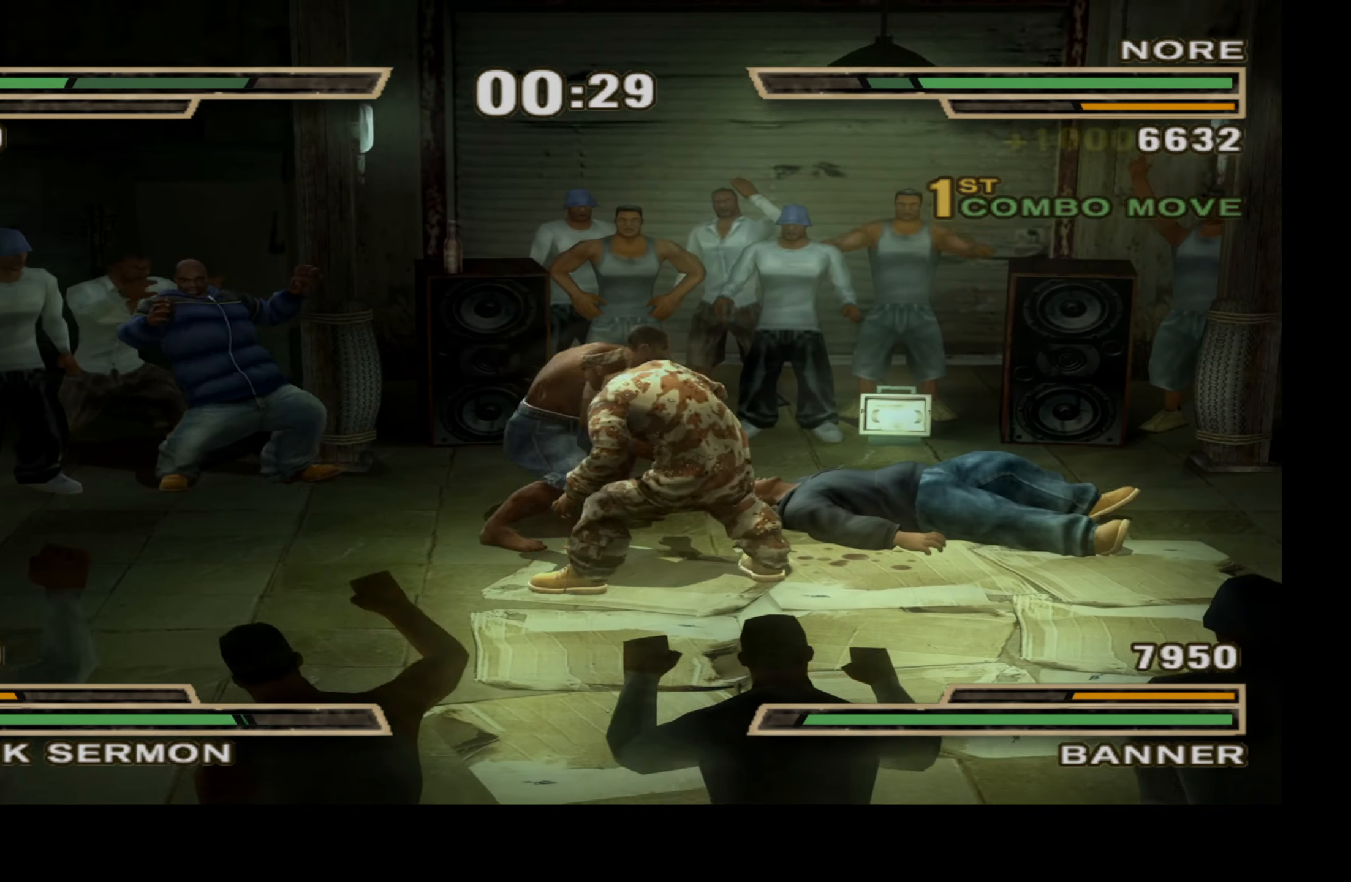
{"buttons": [], "right_stick": "center", "events": []}
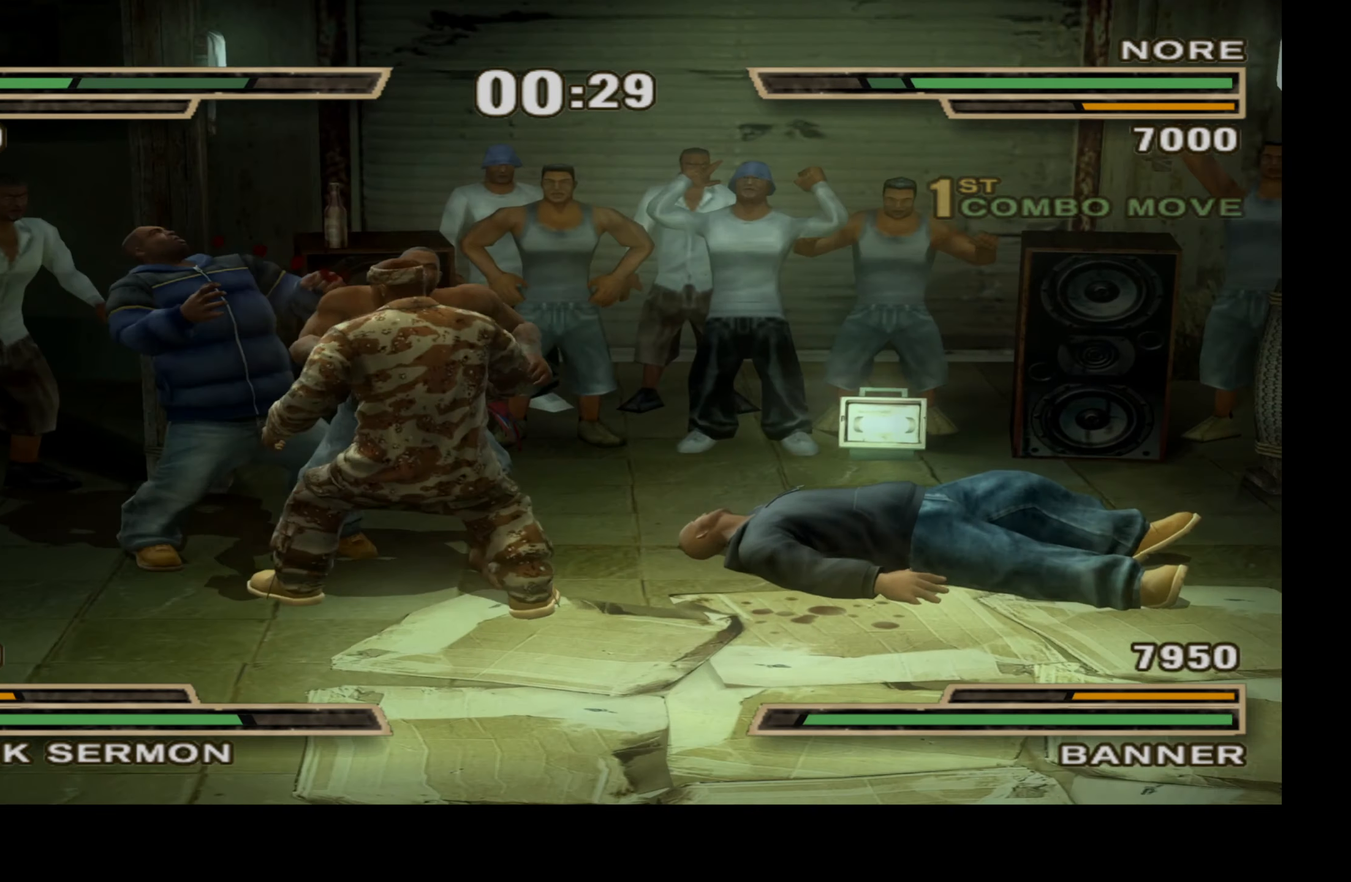
{"buttons": [], "right_stick": "center", "events": [[217, "A", "down"], [217, "DPAD_LEFT", "down"], [217, "X", "down"], [300, "A", "up"], [317, "X", "up"], [400, "DPAD_LEFT", "up"]]}
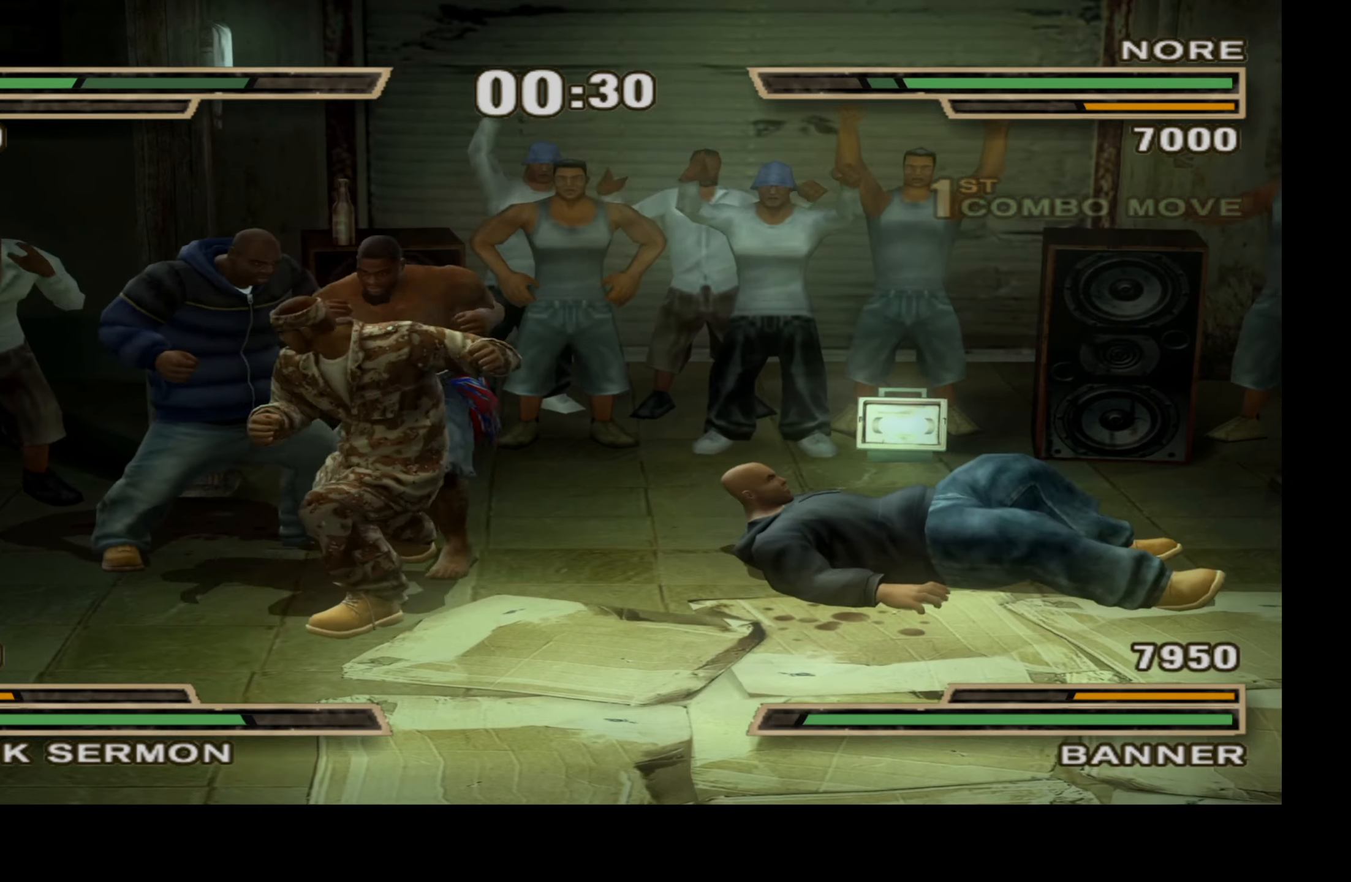
{"buttons": [], "right_stick": "center", "events": []}
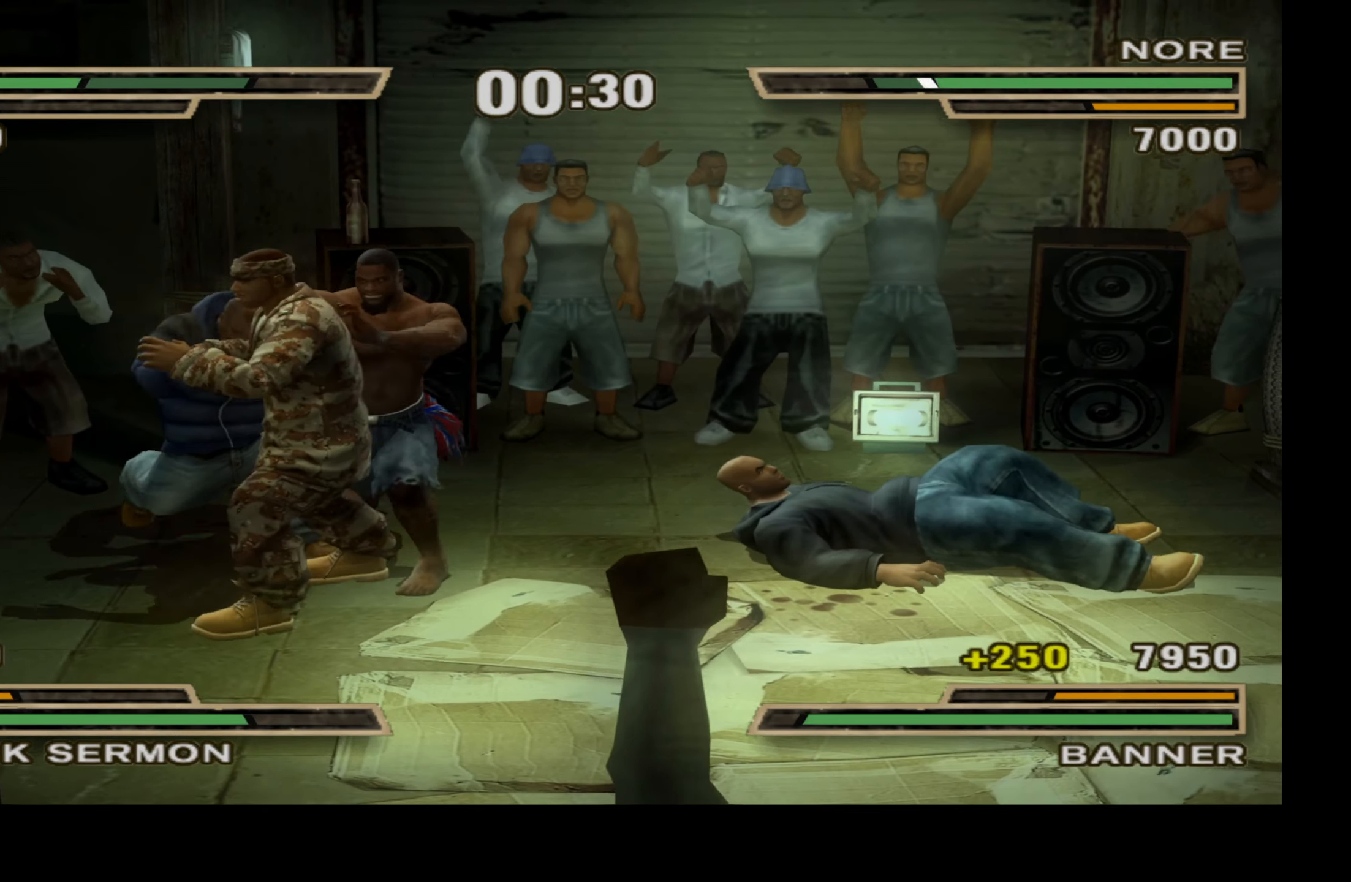
{"buttons": [], "right_stick": "center", "events": []}
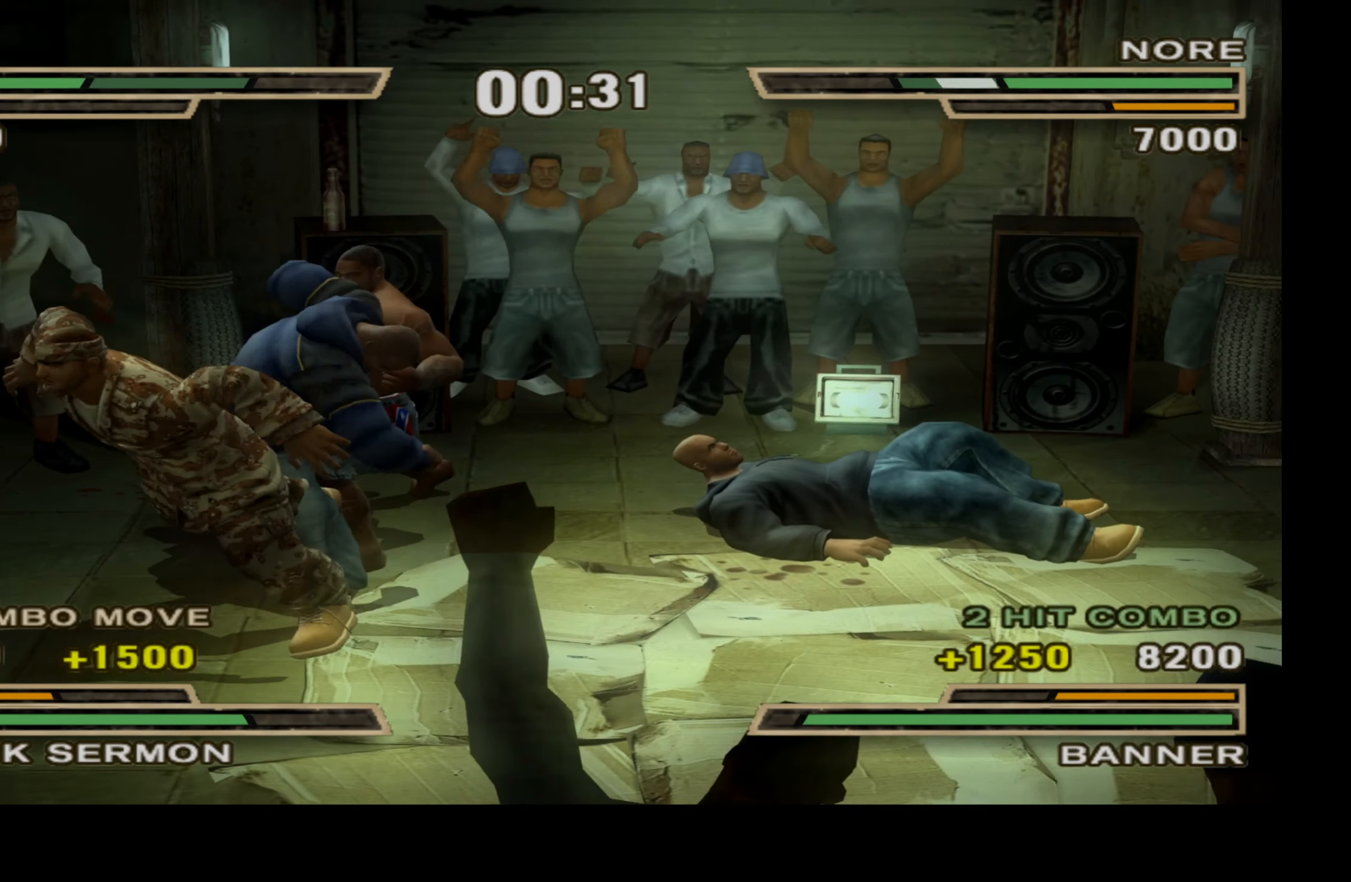
{"buttons": [], "right_stick": "center", "events": []}
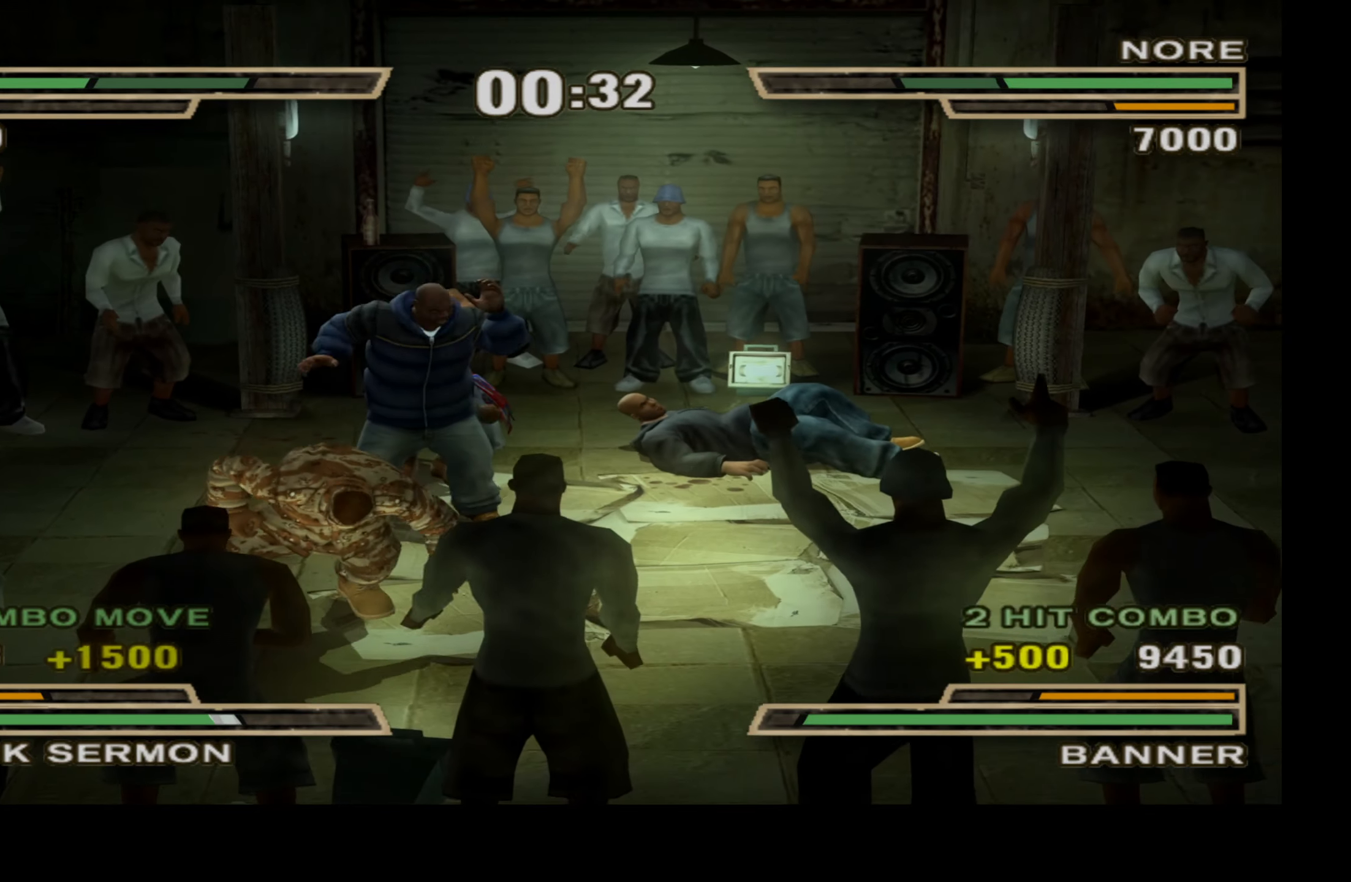
{"buttons": [], "right_stick": "center", "events": []}
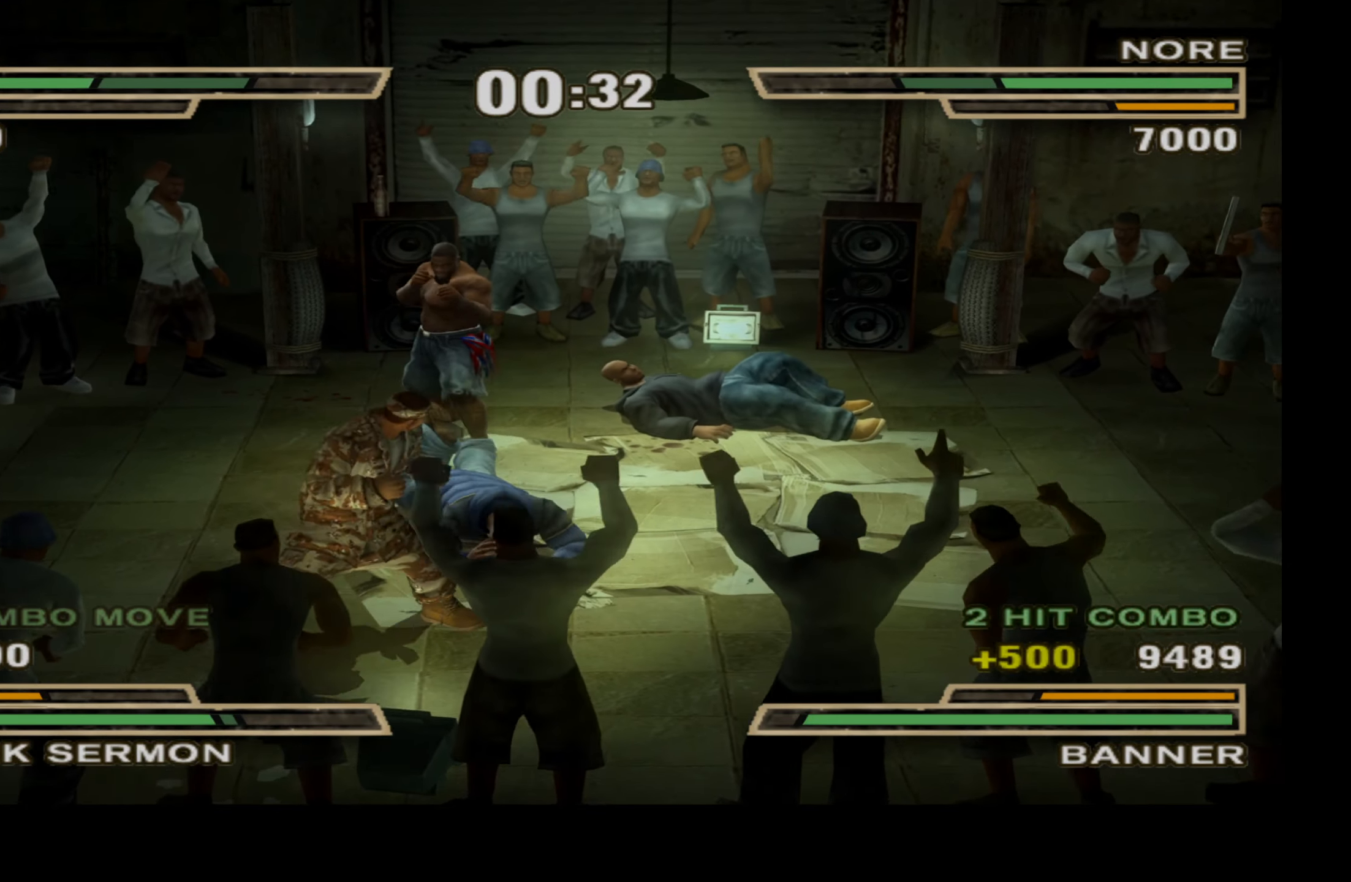
{"buttons": [], "right_stick": "center", "events": []}
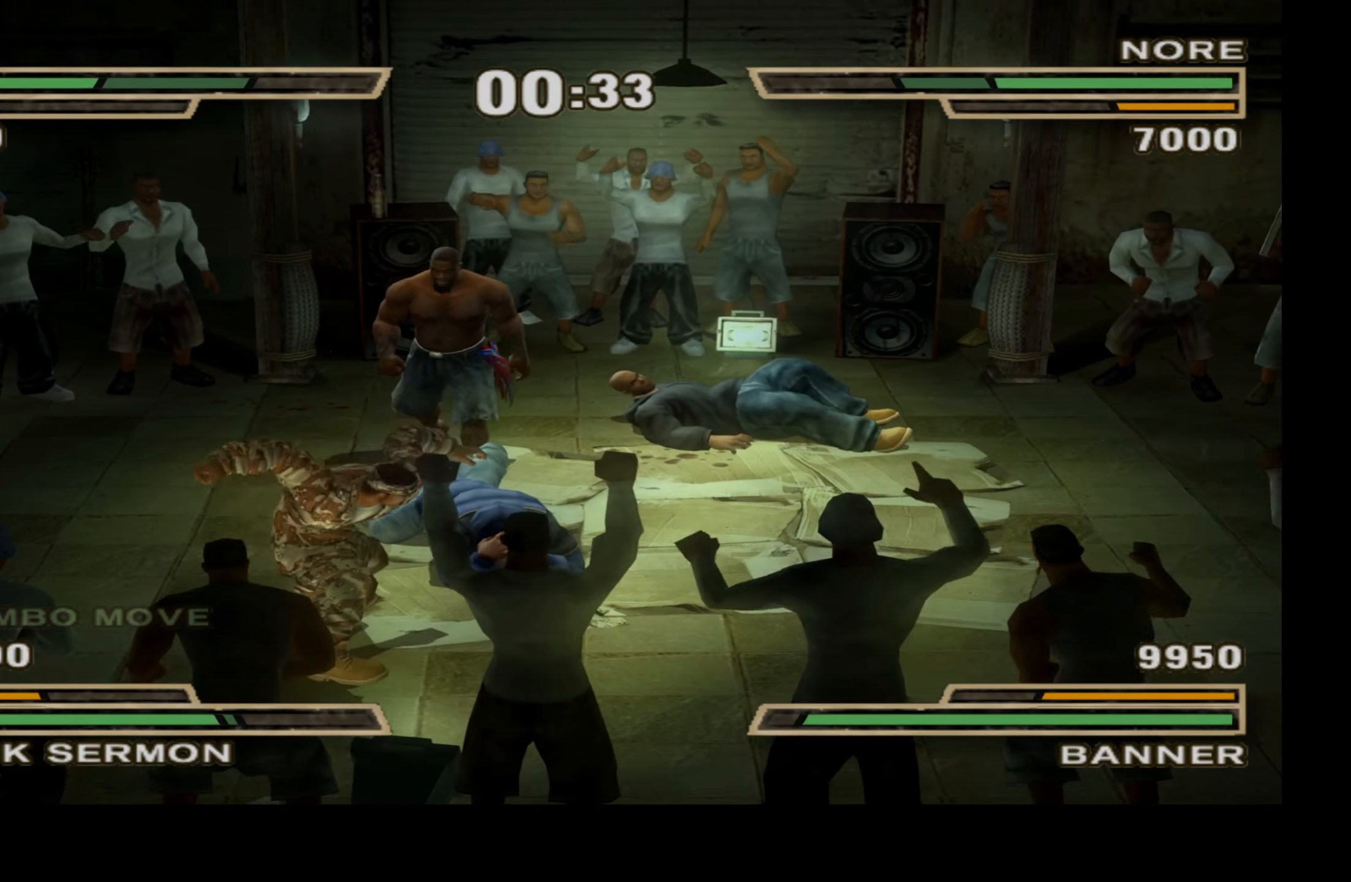
{"buttons": [], "right_stick": "center", "events": []}
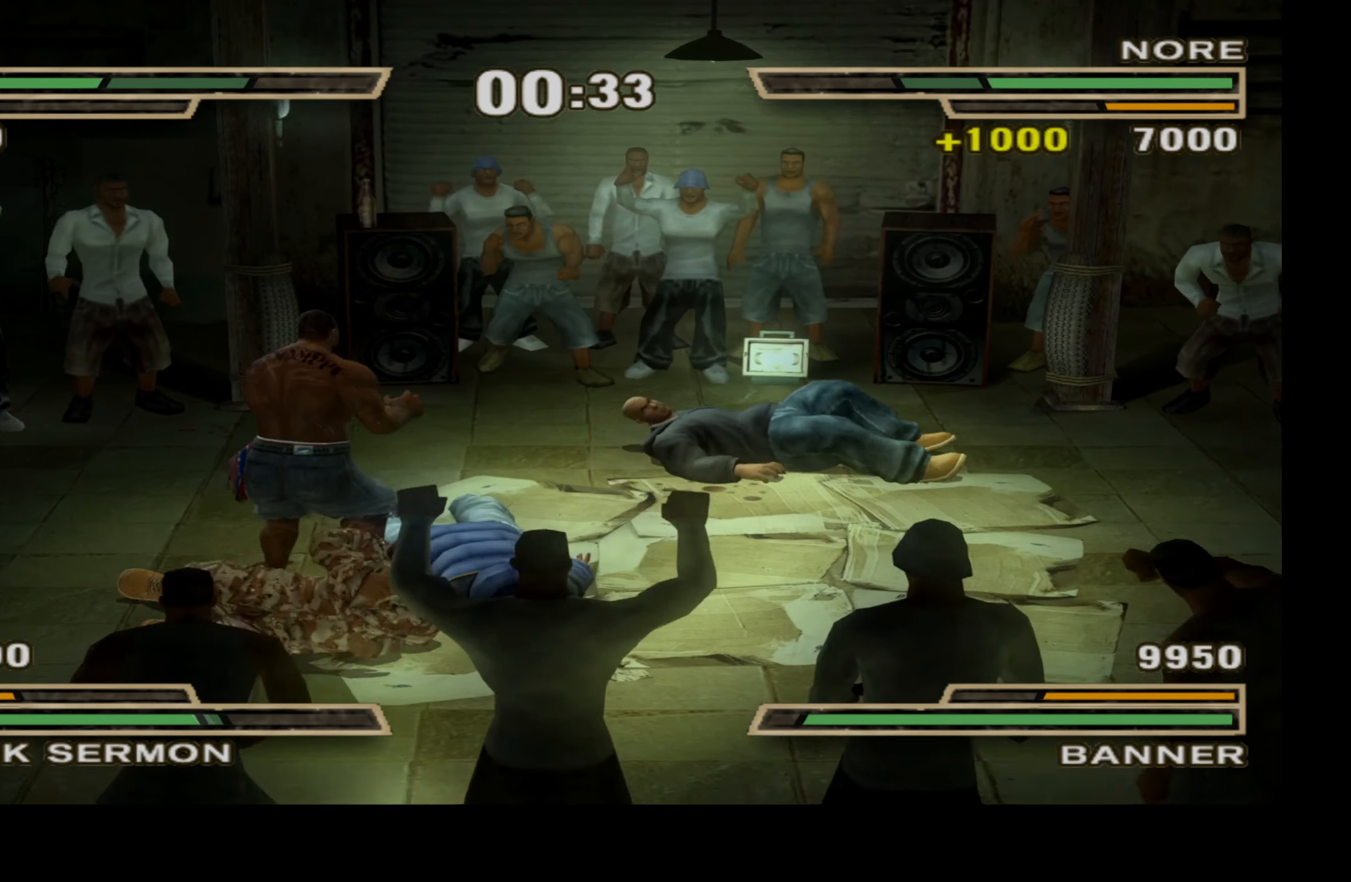
{"buttons": [], "right_stick": "center", "events": []}
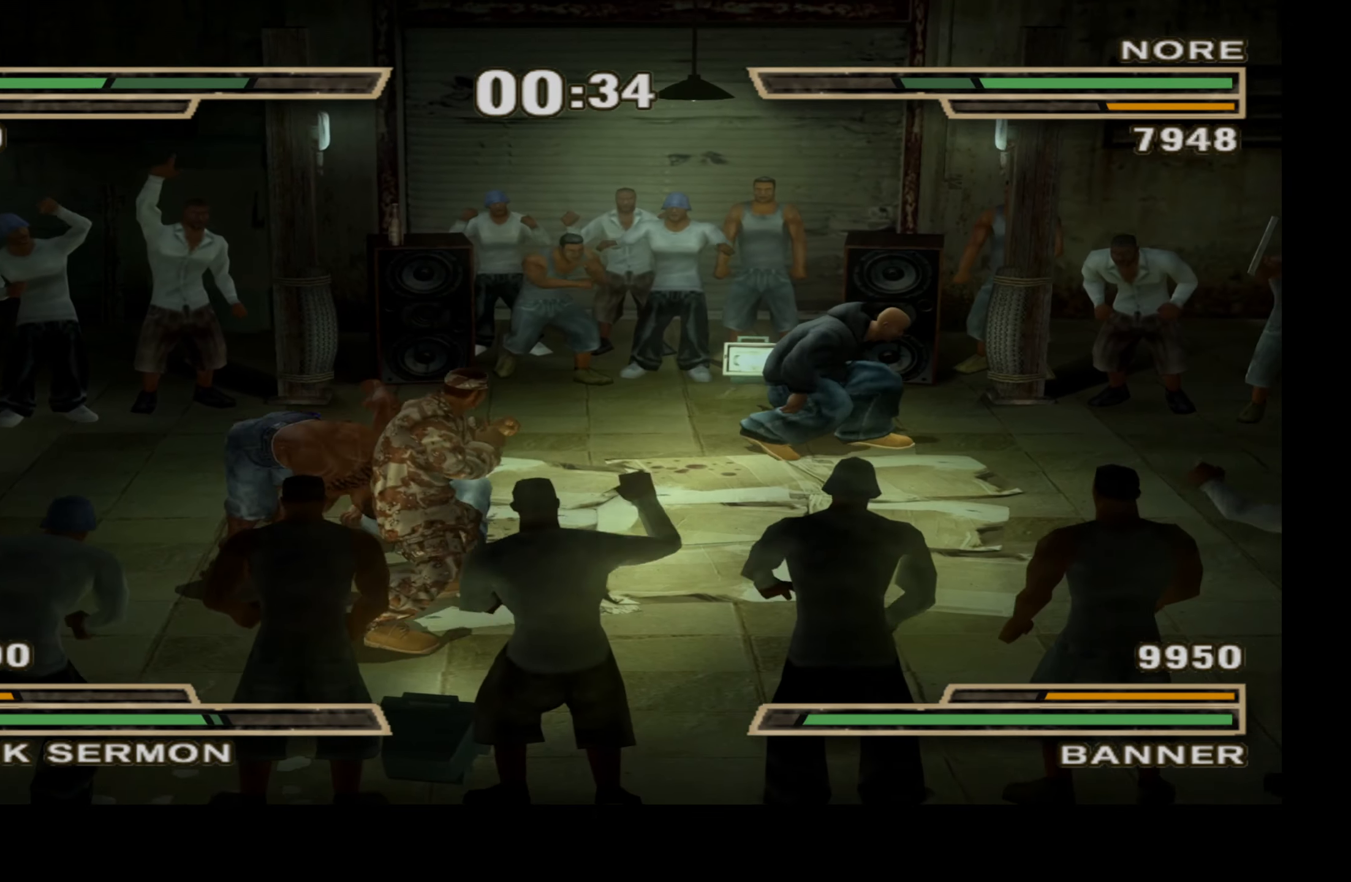
{"buttons": [], "right_stick": "center", "events": []}
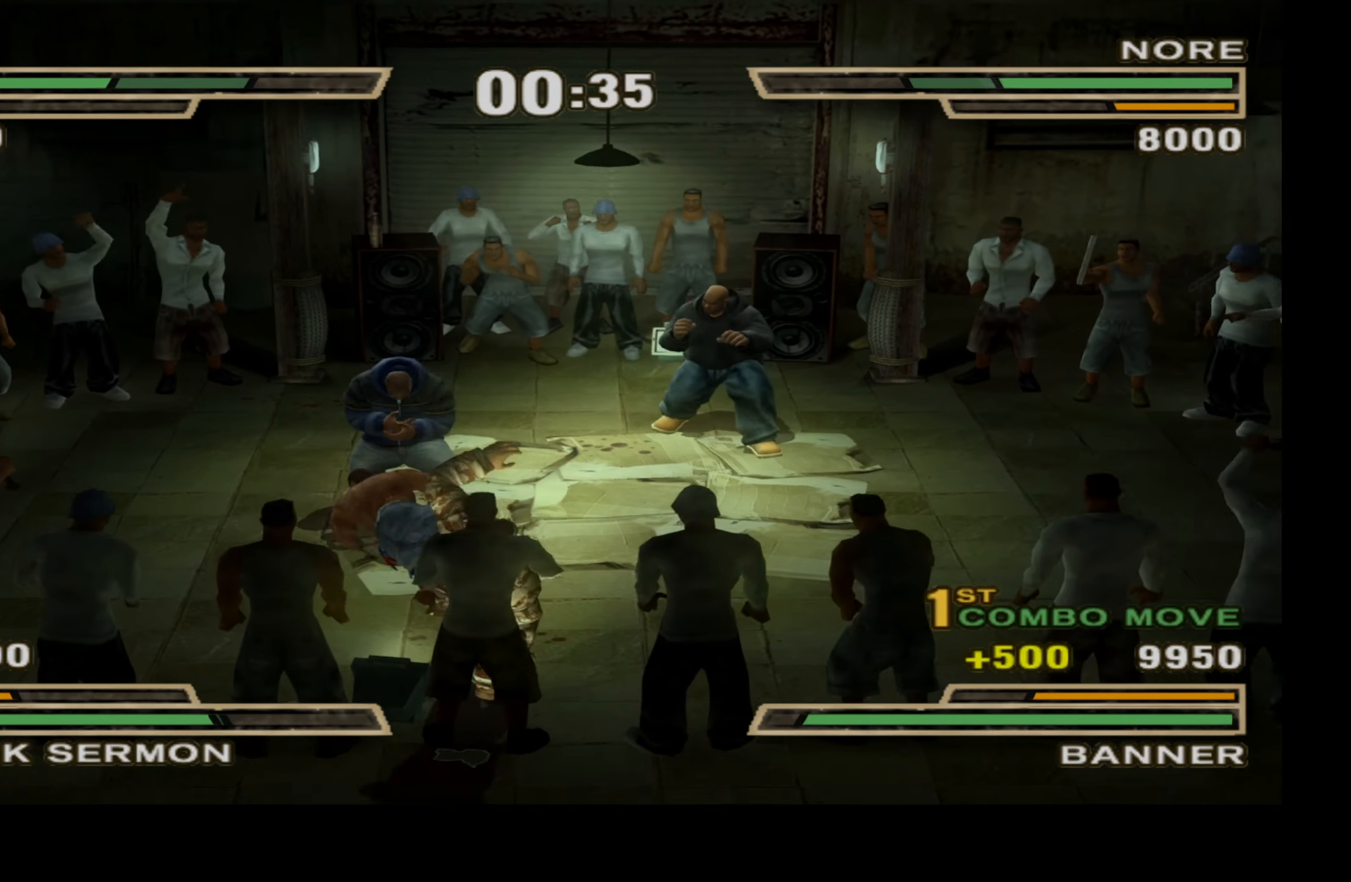
{"buttons": ["DPAD_DOWN"], "right_stick": "center", "events": [[84, "DPAD_DOWN", "down"]]}
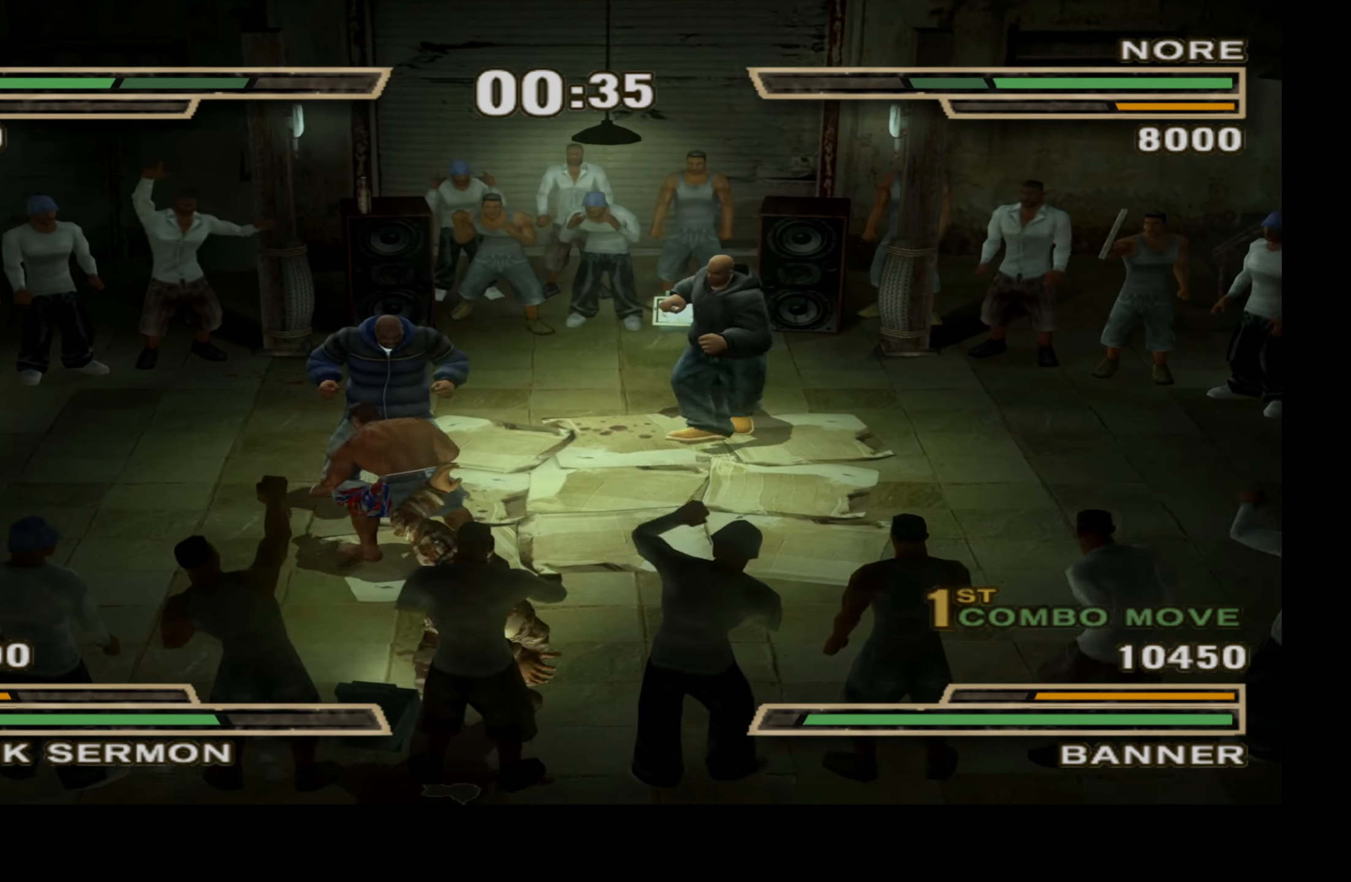
{"buttons": ["DPAD_DOWN"], "right_stick": "center", "events": []}
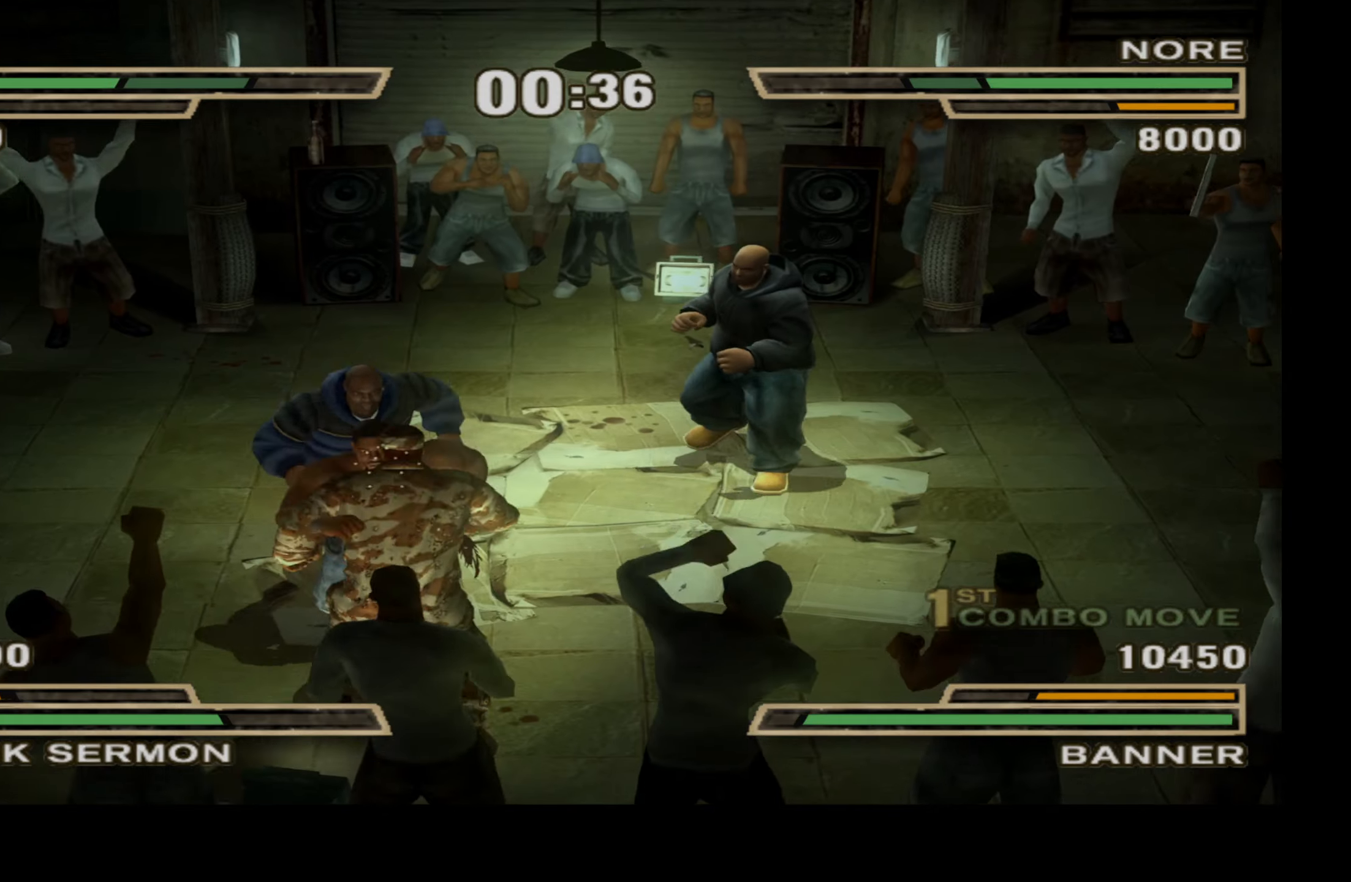
{"buttons": ["DPAD_DOWN"], "right_stick": "center", "events": []}
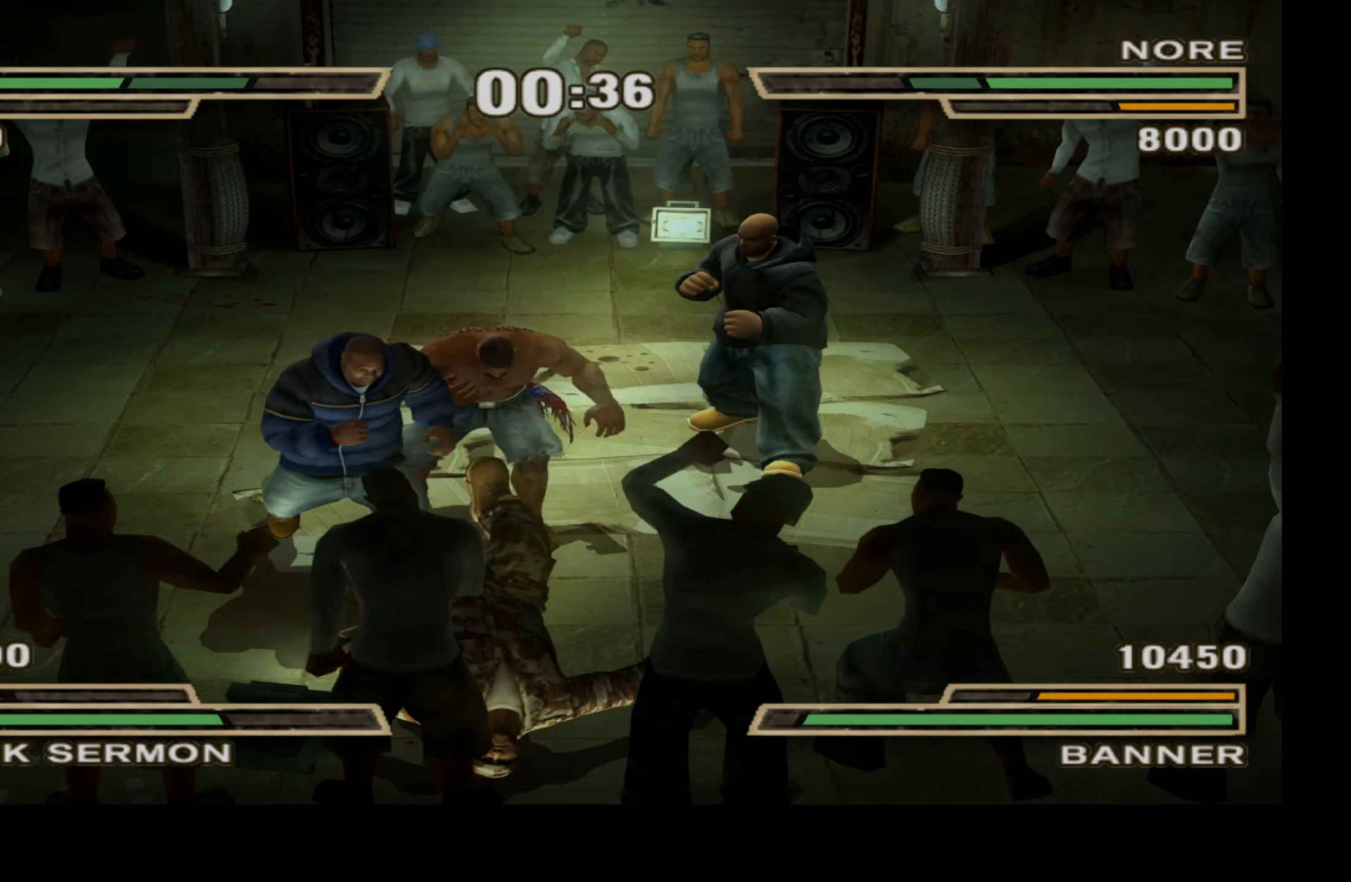
{"buttons": ["A", "L1", "DPAD_LEFT"], "right_stick": "center", "events": [[116, "DPAD_LEFT", "down"], [150, "L1", "down"], [266, "DPAD_DOWN", "up"], [350, "A", "down"]]}